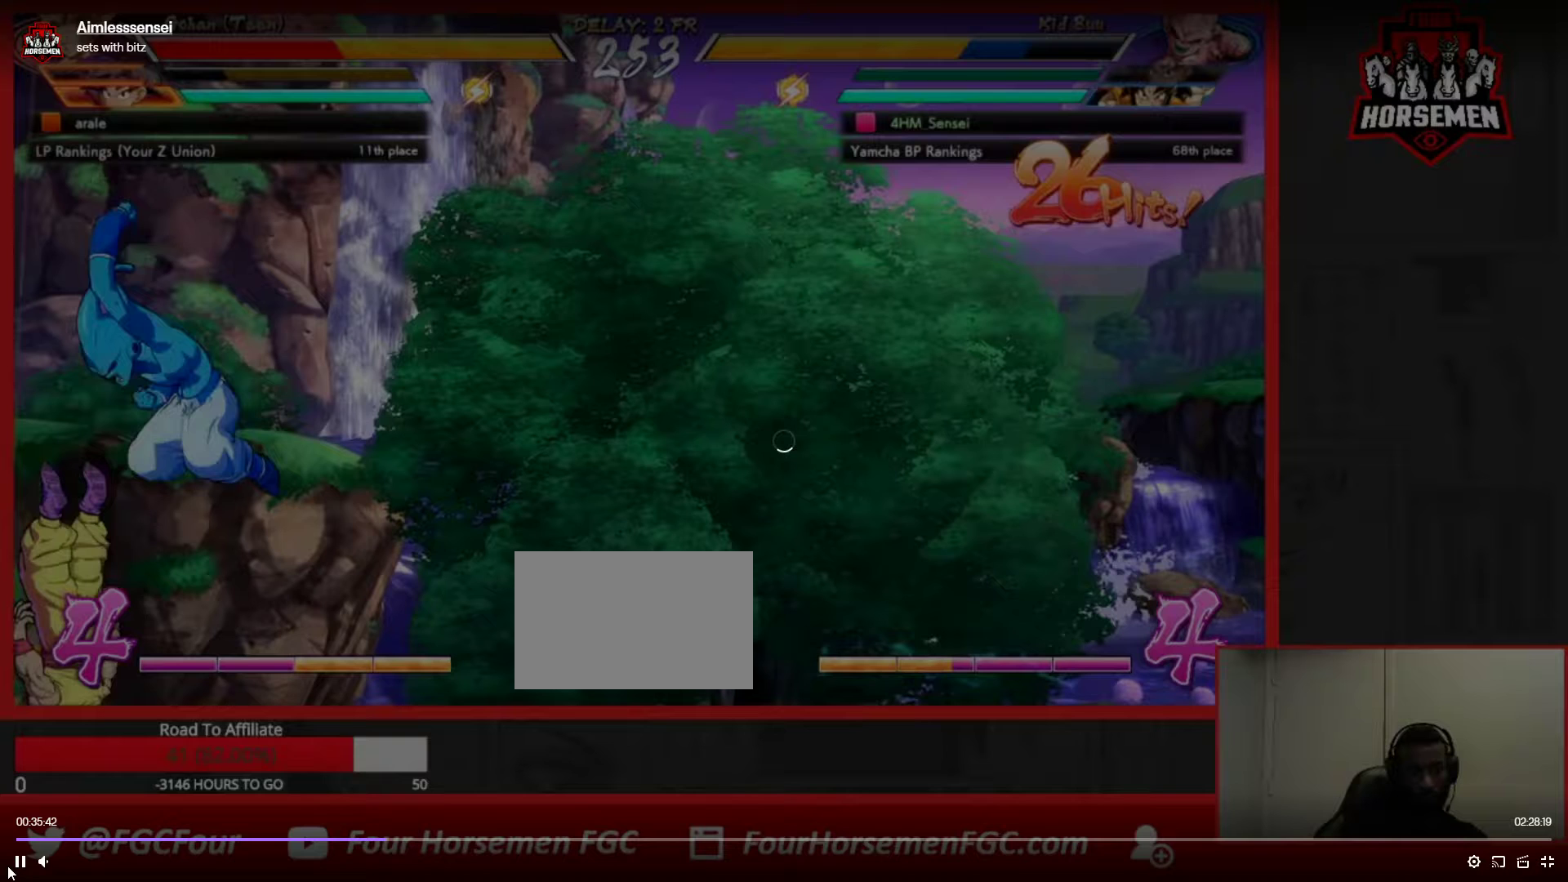
Gameplay with a controller (arcade stick); each line is a JSON object with the inputs held at the frame after it. "events" lists button and stick changes between this image and that frame as [ms after this image, input, new state], when the widget could be followed in between. Not read: L3 R3.
{"buttons": ["R2"], "left_stick": "center", "events": []}
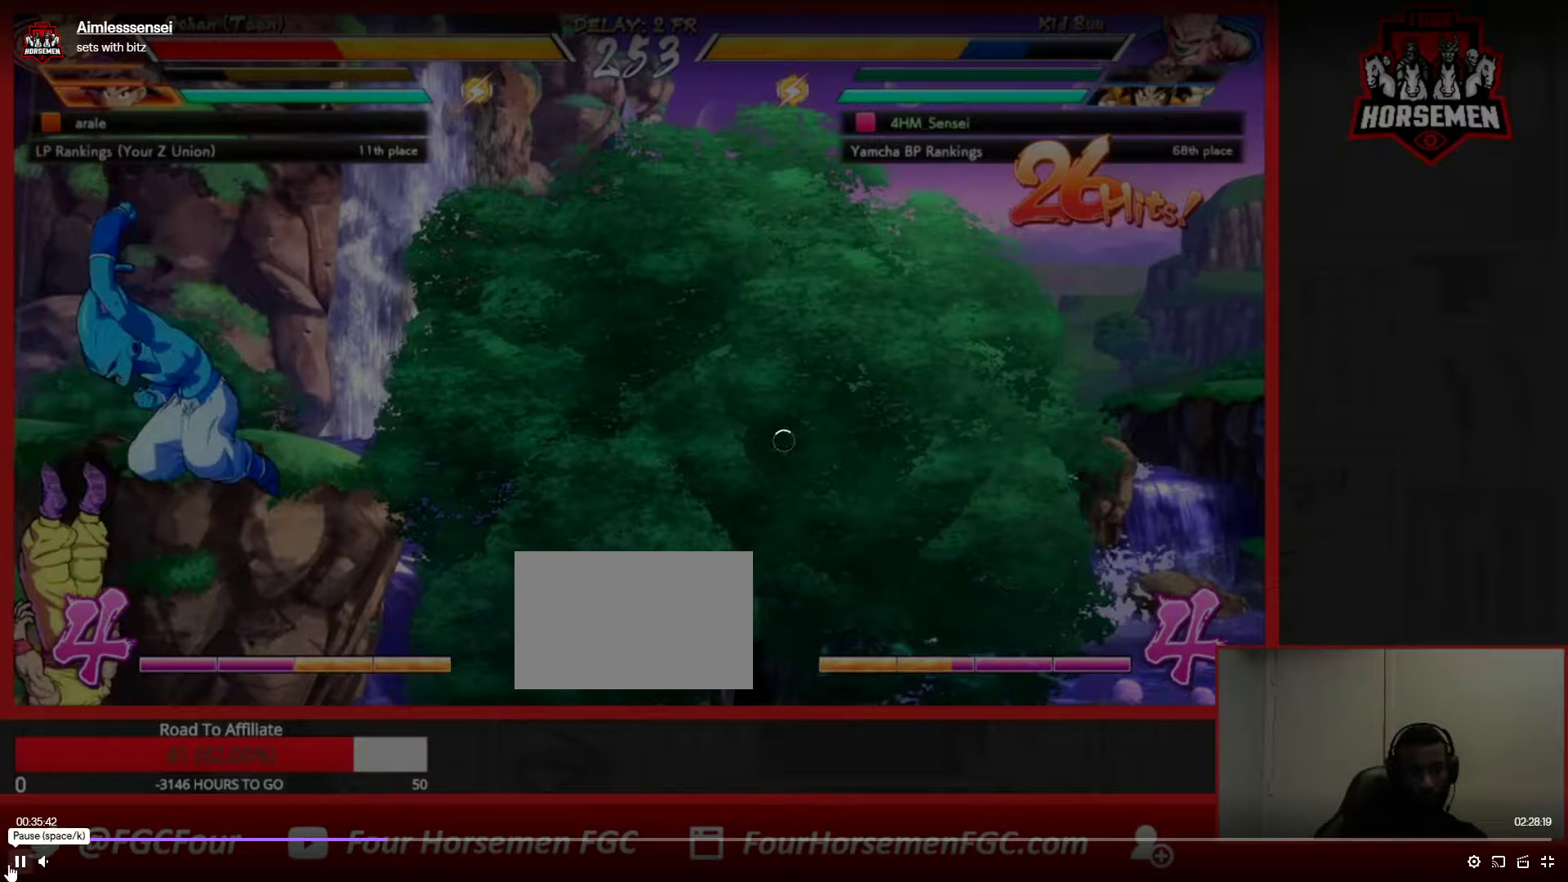
{"buttons": ["R2"], "left_stick": "center", "events": []}
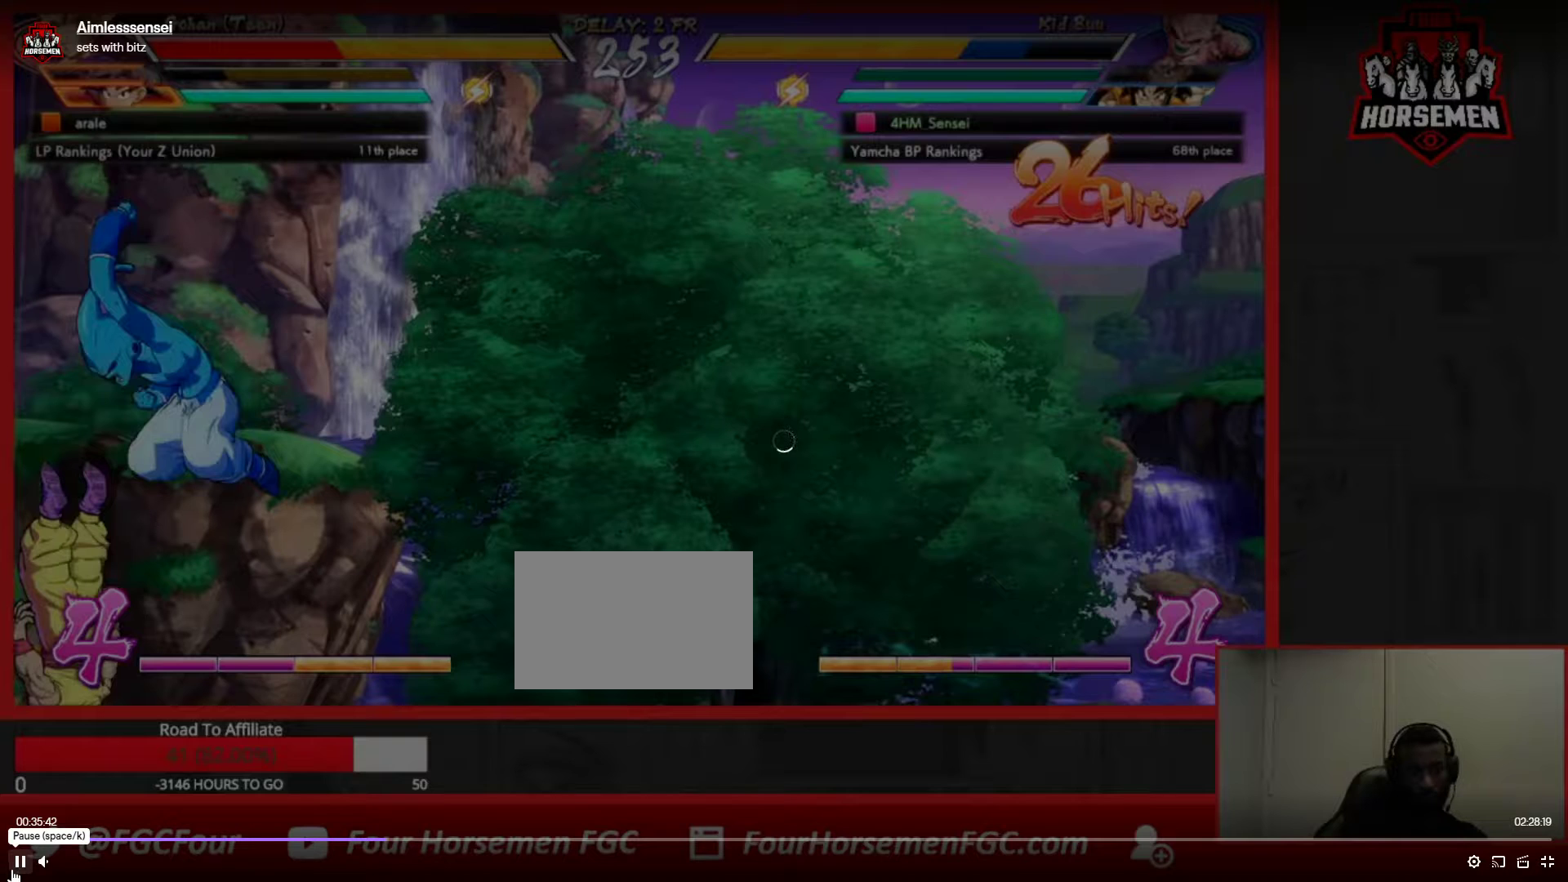
{"buttons": ["R2"], "left_stick": "center", "events": []}
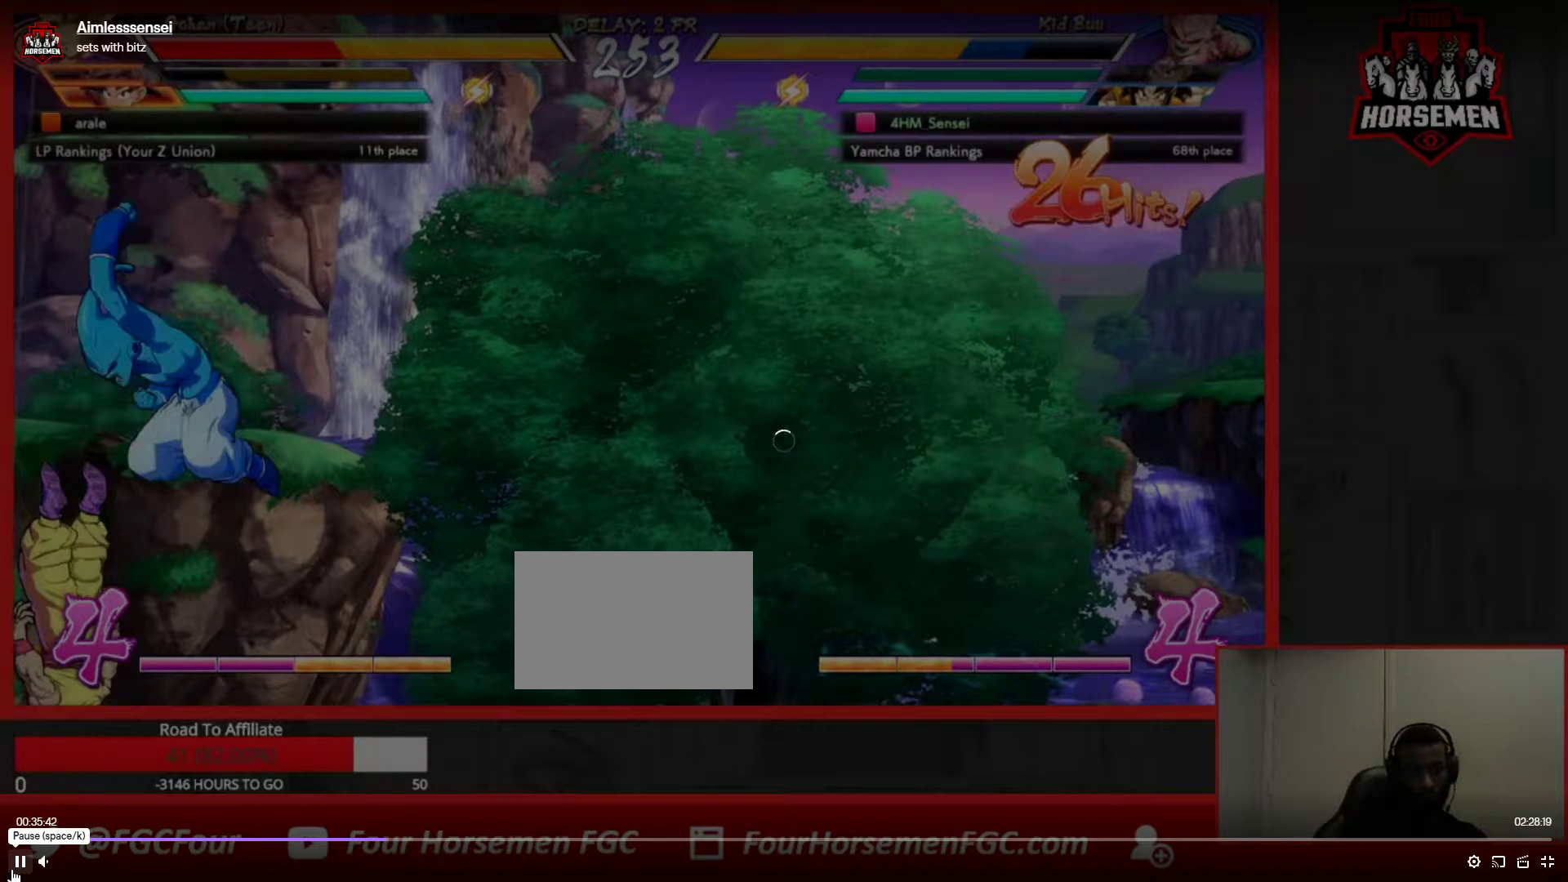
{"buttons": ["R2"], "left_stick": "center", "events": []}
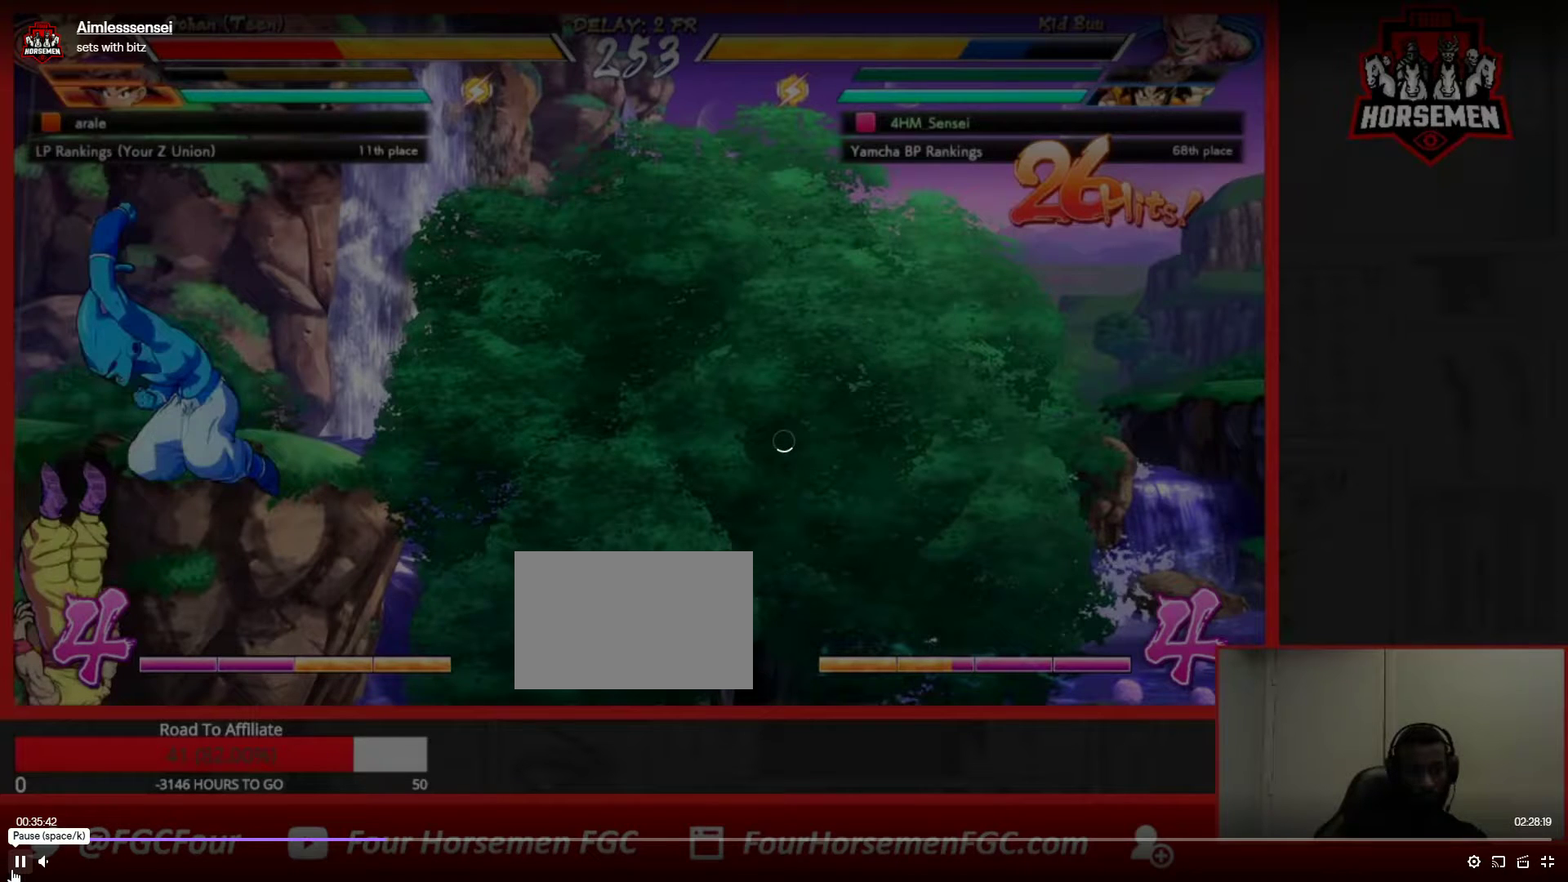
{"buttons": ["R2"], "left_stick": "center", "events": []}
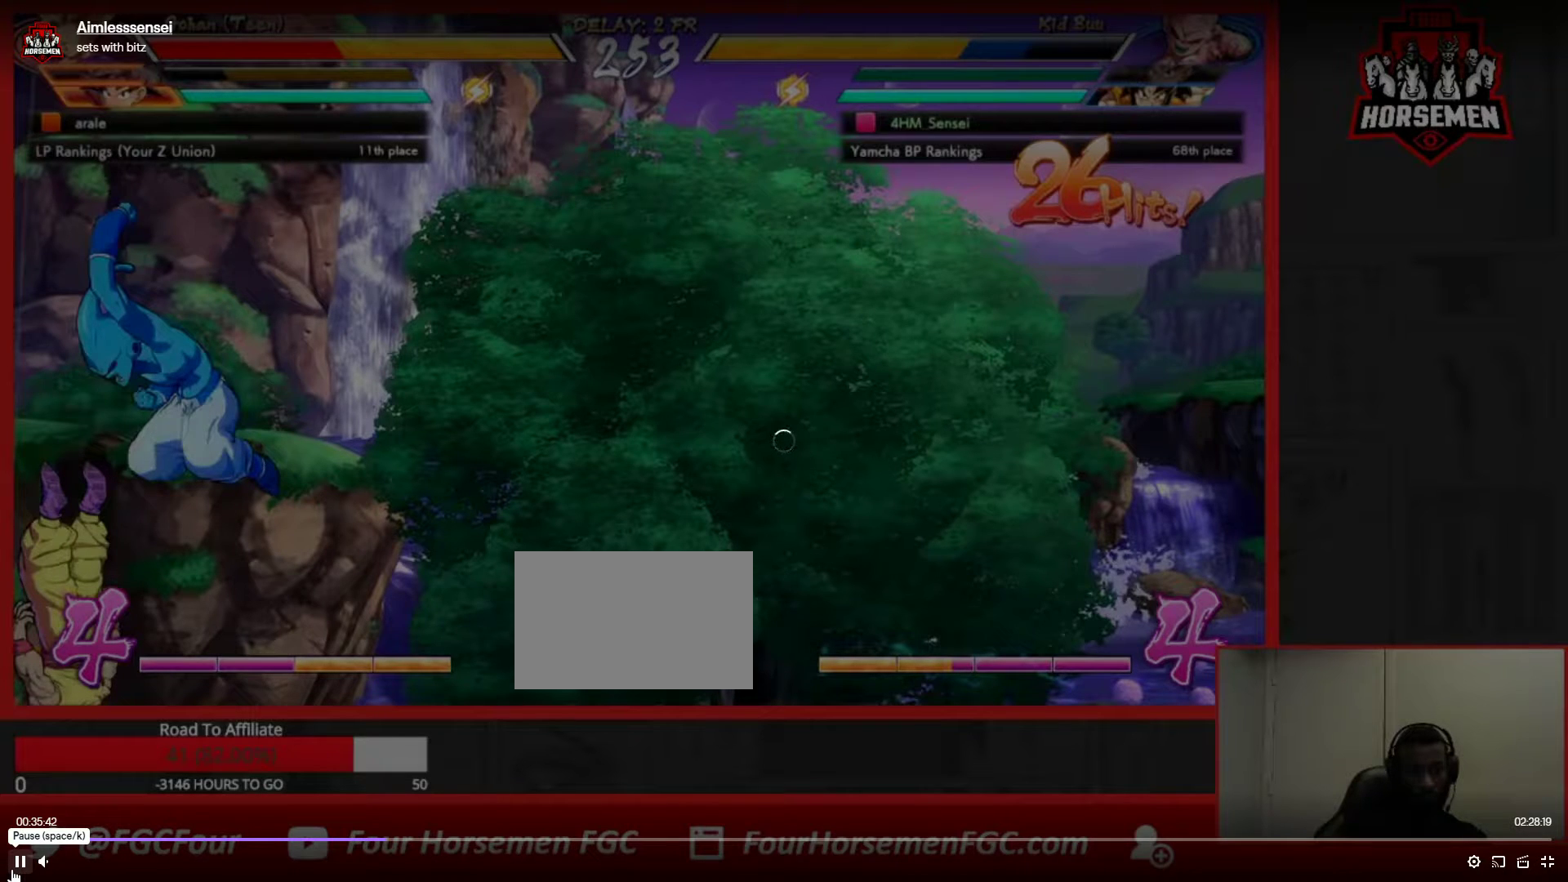
{"buttons": ["R2"], "left_stick": "center", "events": []}
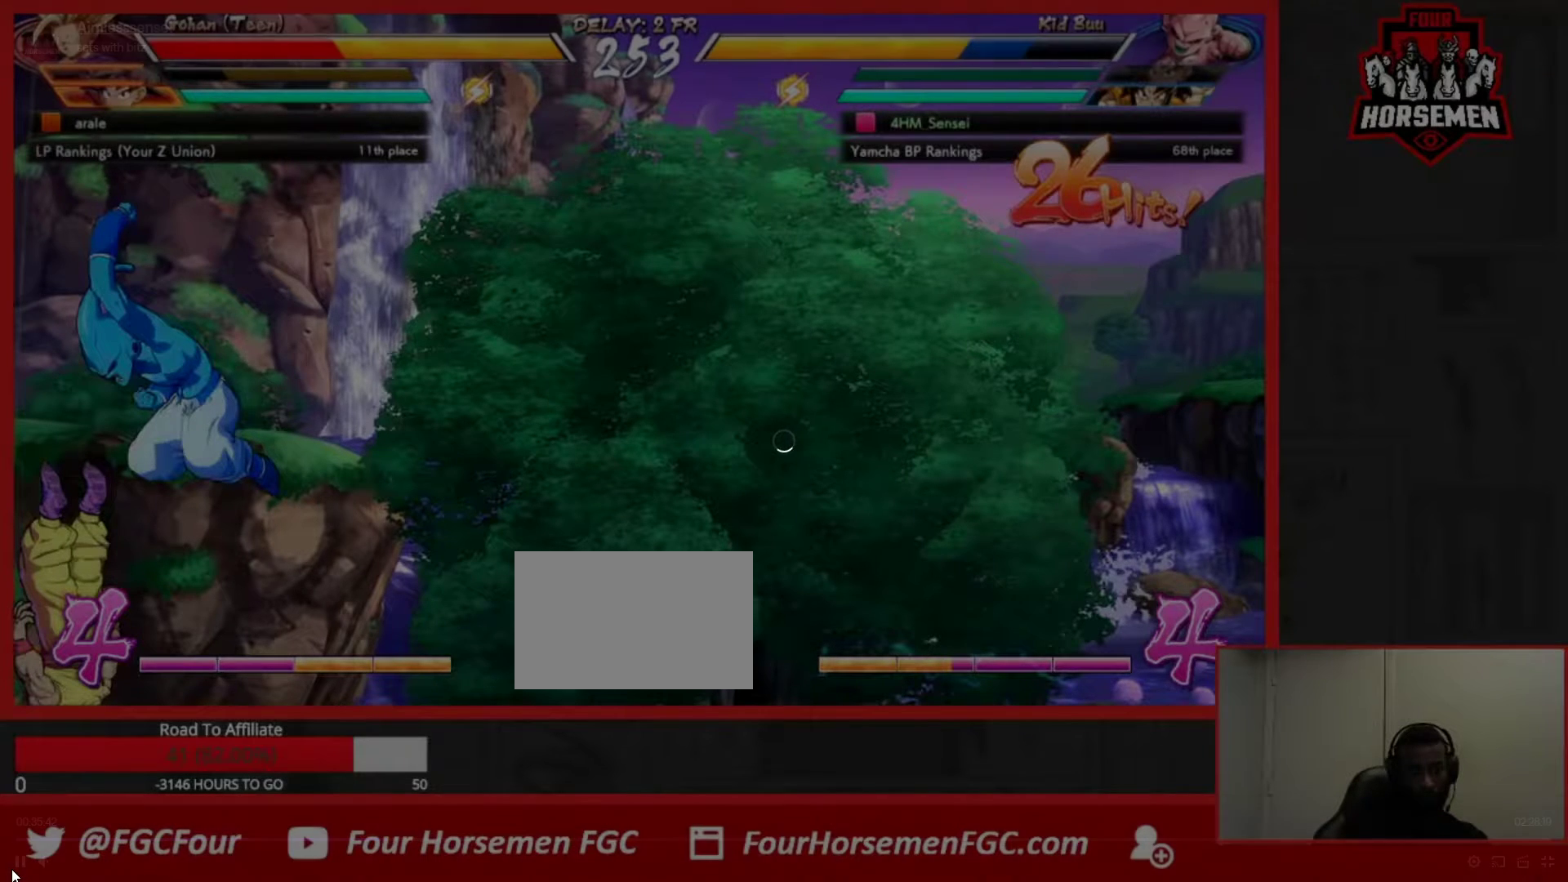
{"buttons": ["R2"], "left_stick": "center", "events": []}
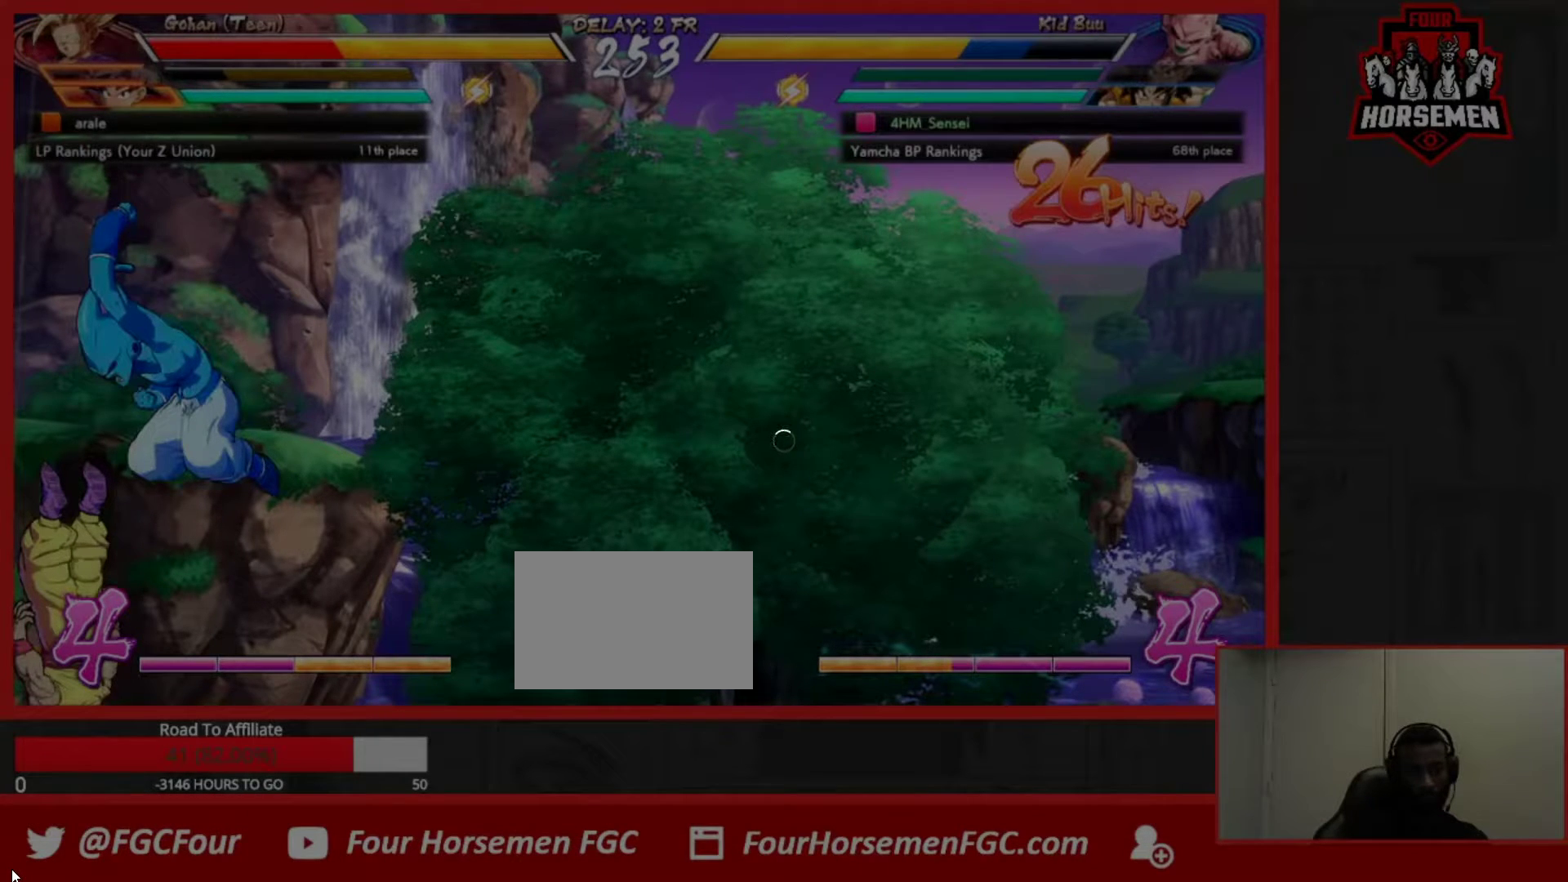
{"buttons": ["R2"], "left_stick": "center", "events": []}
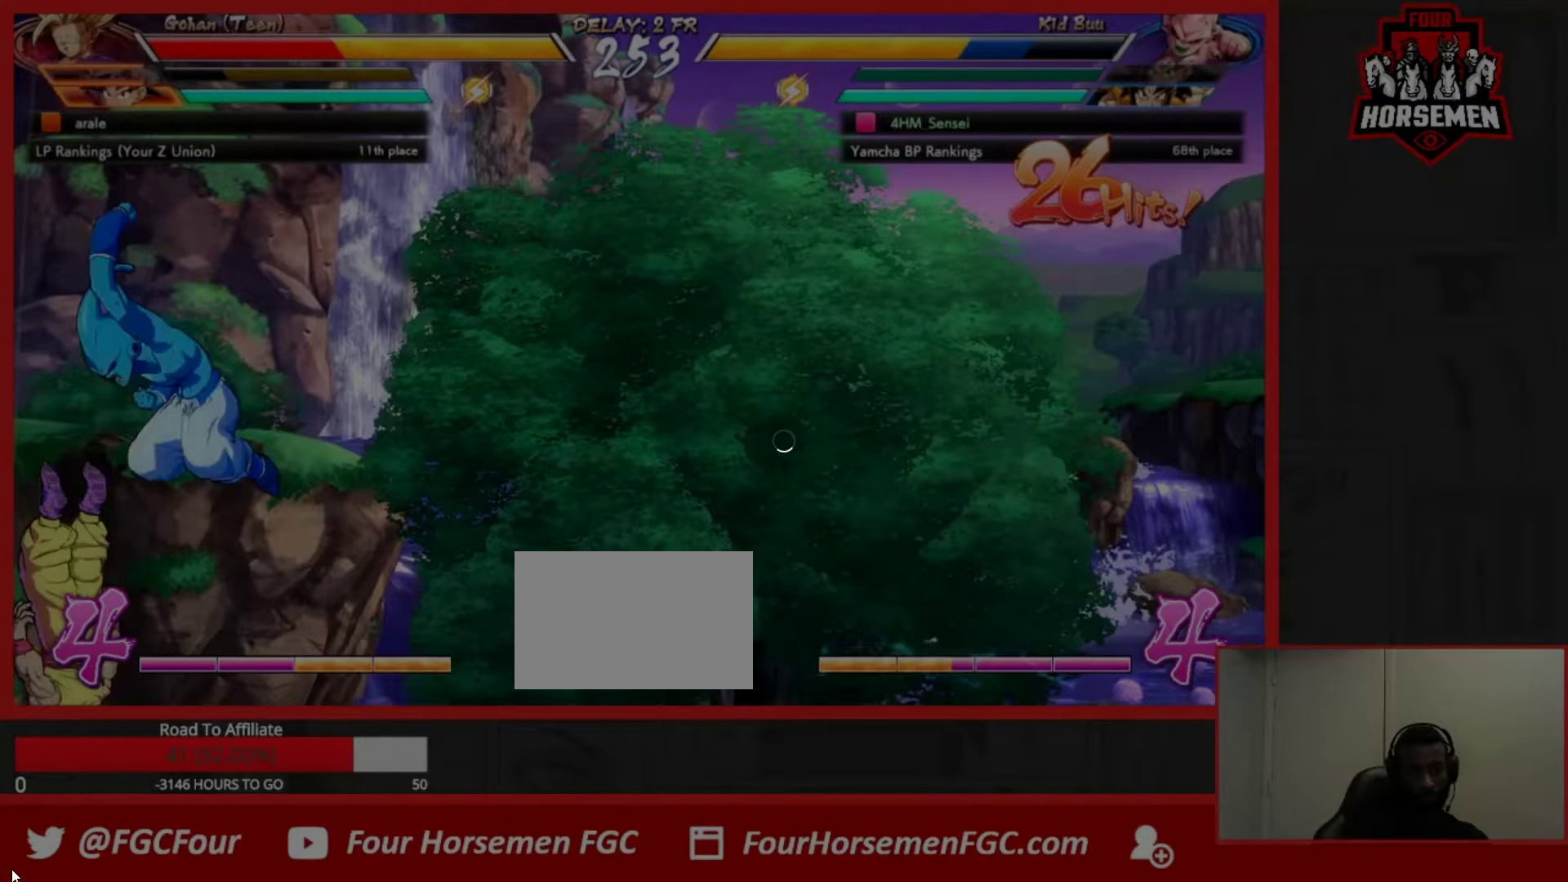
{"buttons": ["R2"], "left_stick": "center", "events": []}
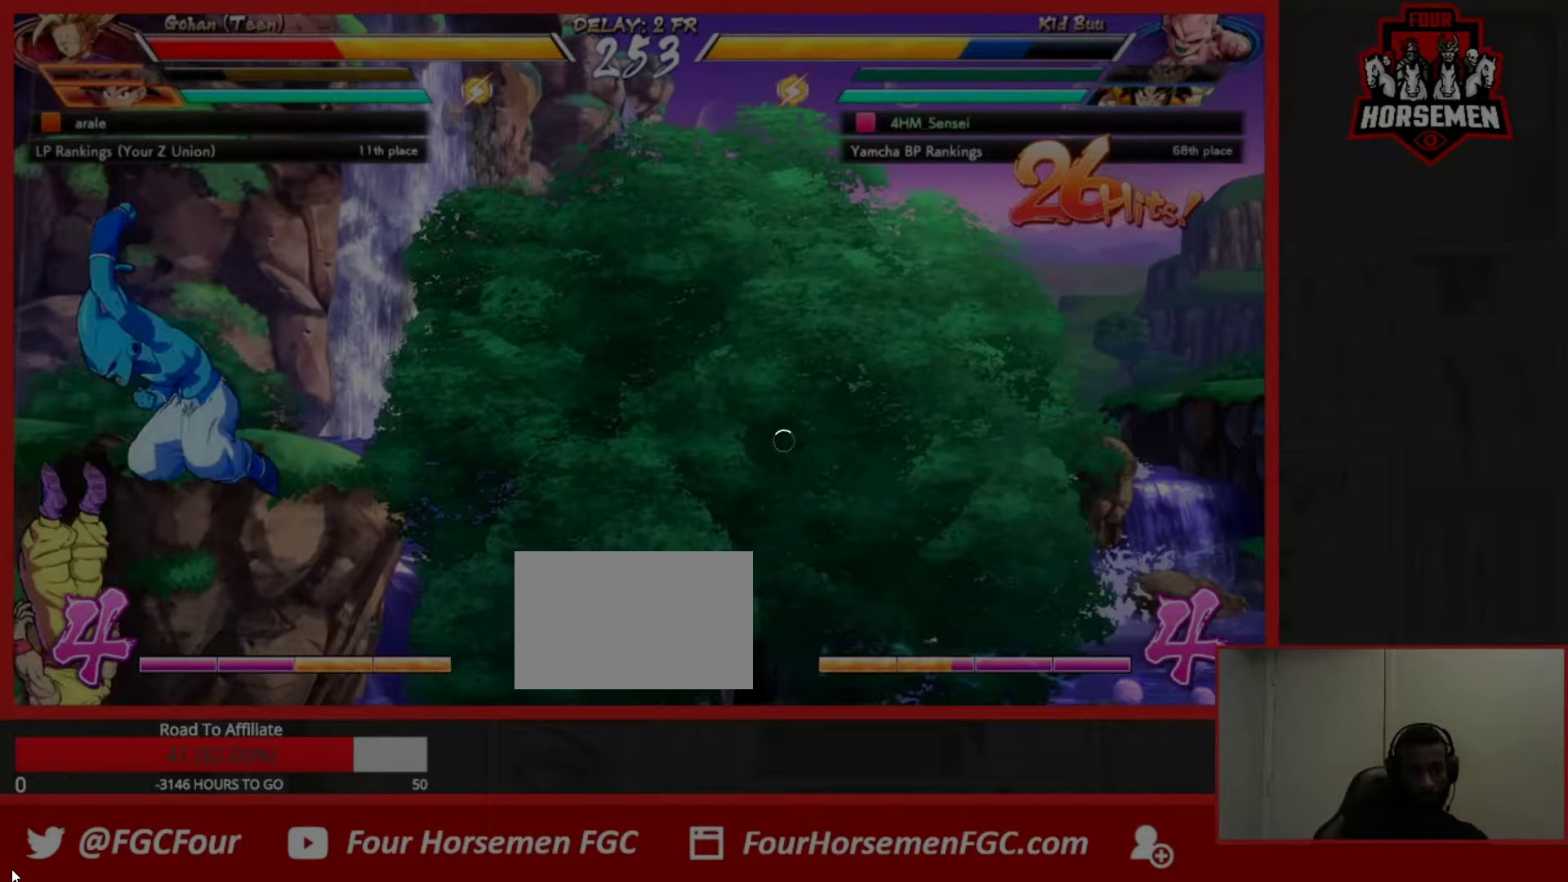
{"buttons": ["R2"], "left_stick": "center", "events": []}
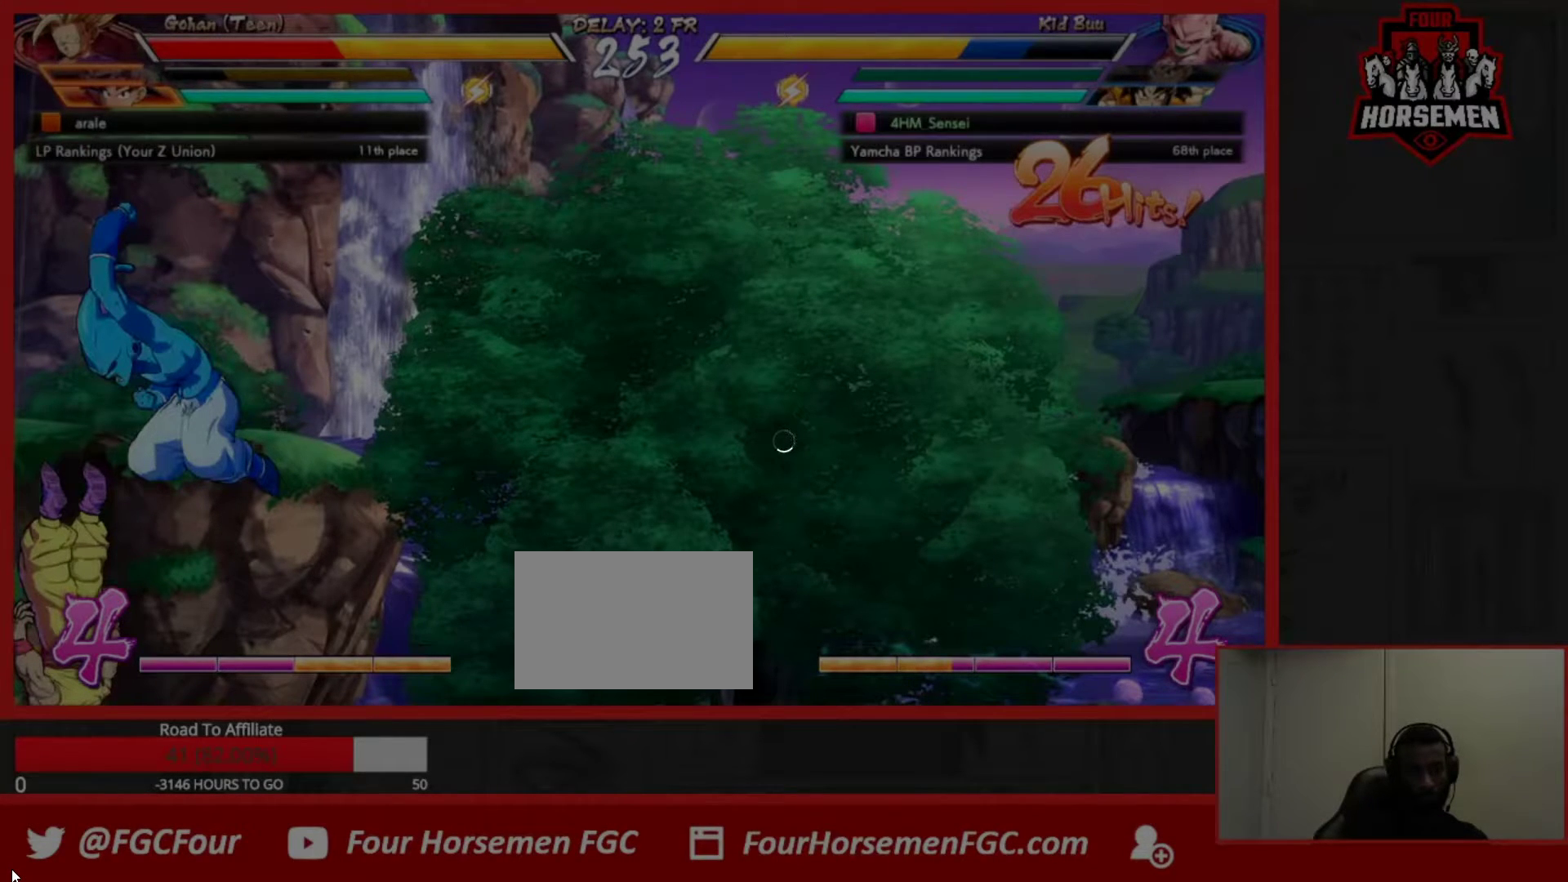
{"buttons": ["R2"], "left_stick": "center", "events": []}
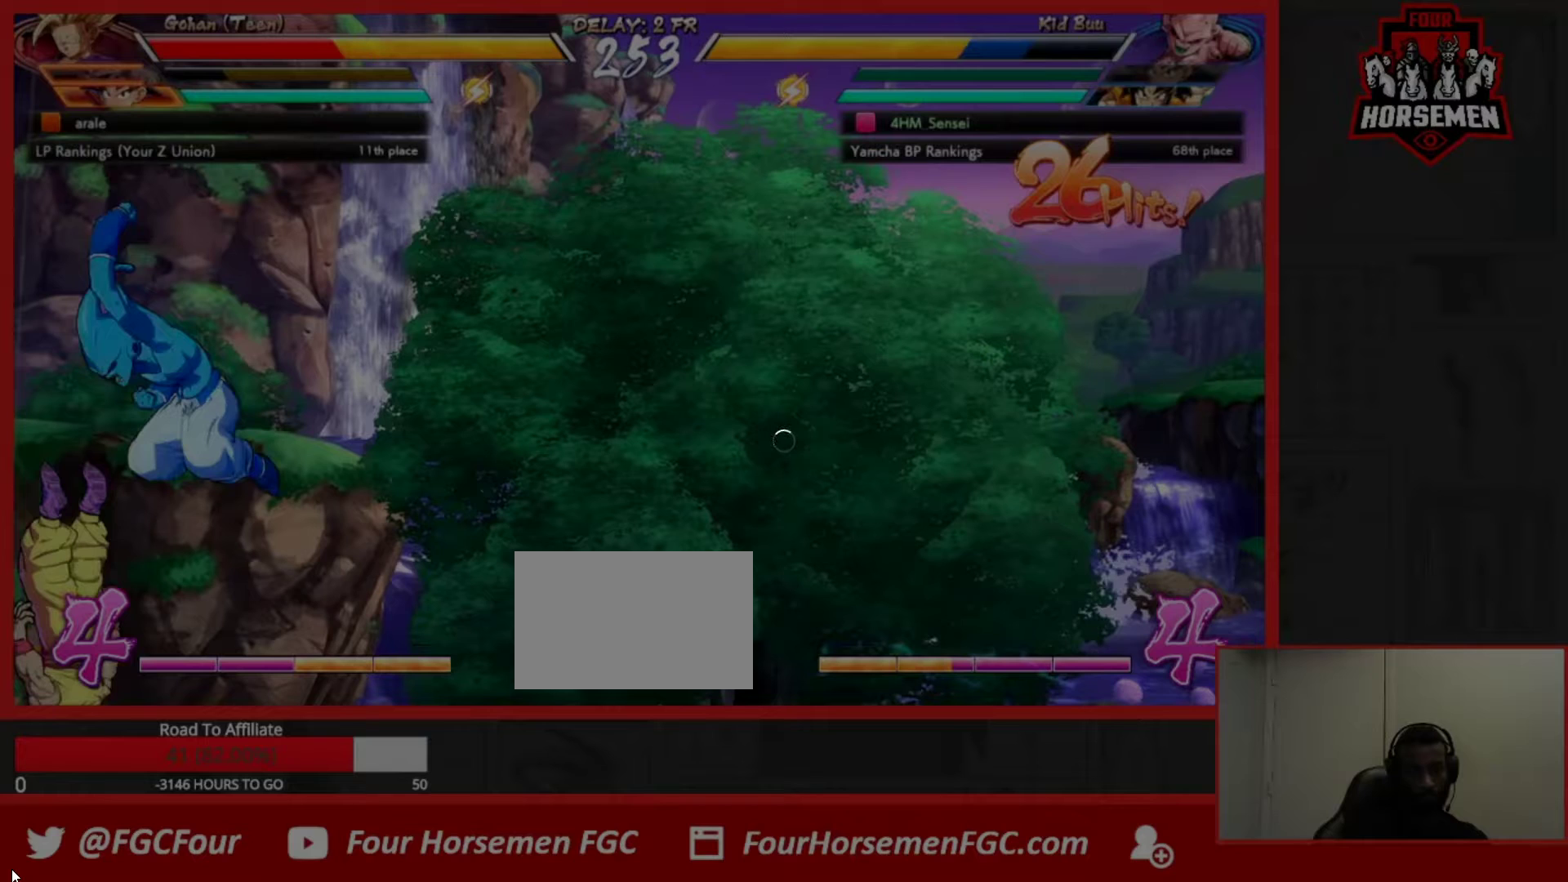
{"buttons": ["R2"], "left_stick": "center", "events": []}
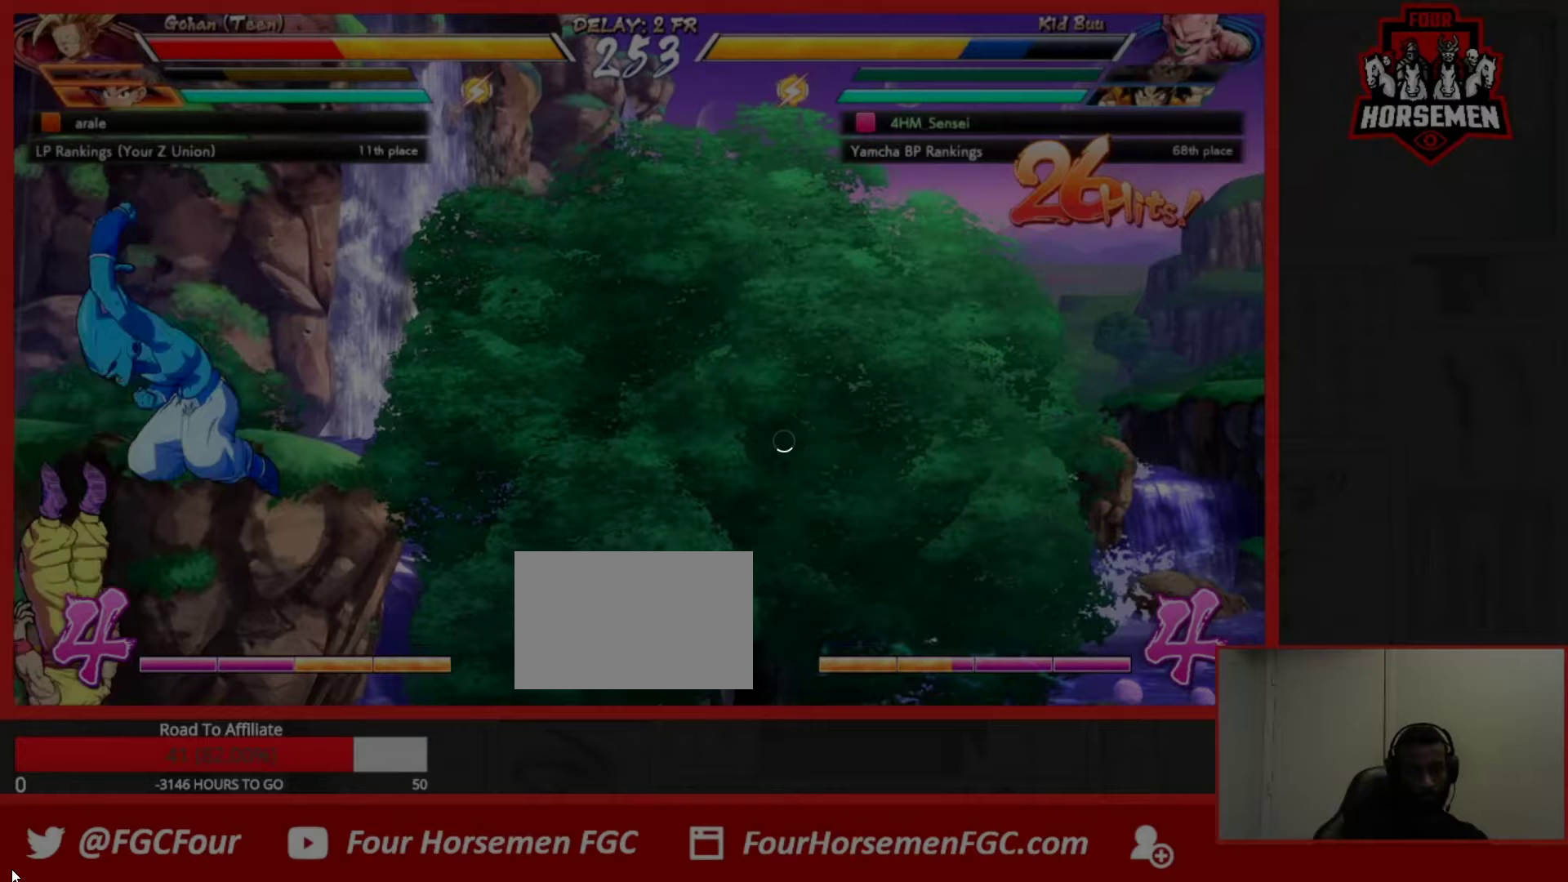
{"buttons": ["R2"], "left_stick": "center", "events": []}
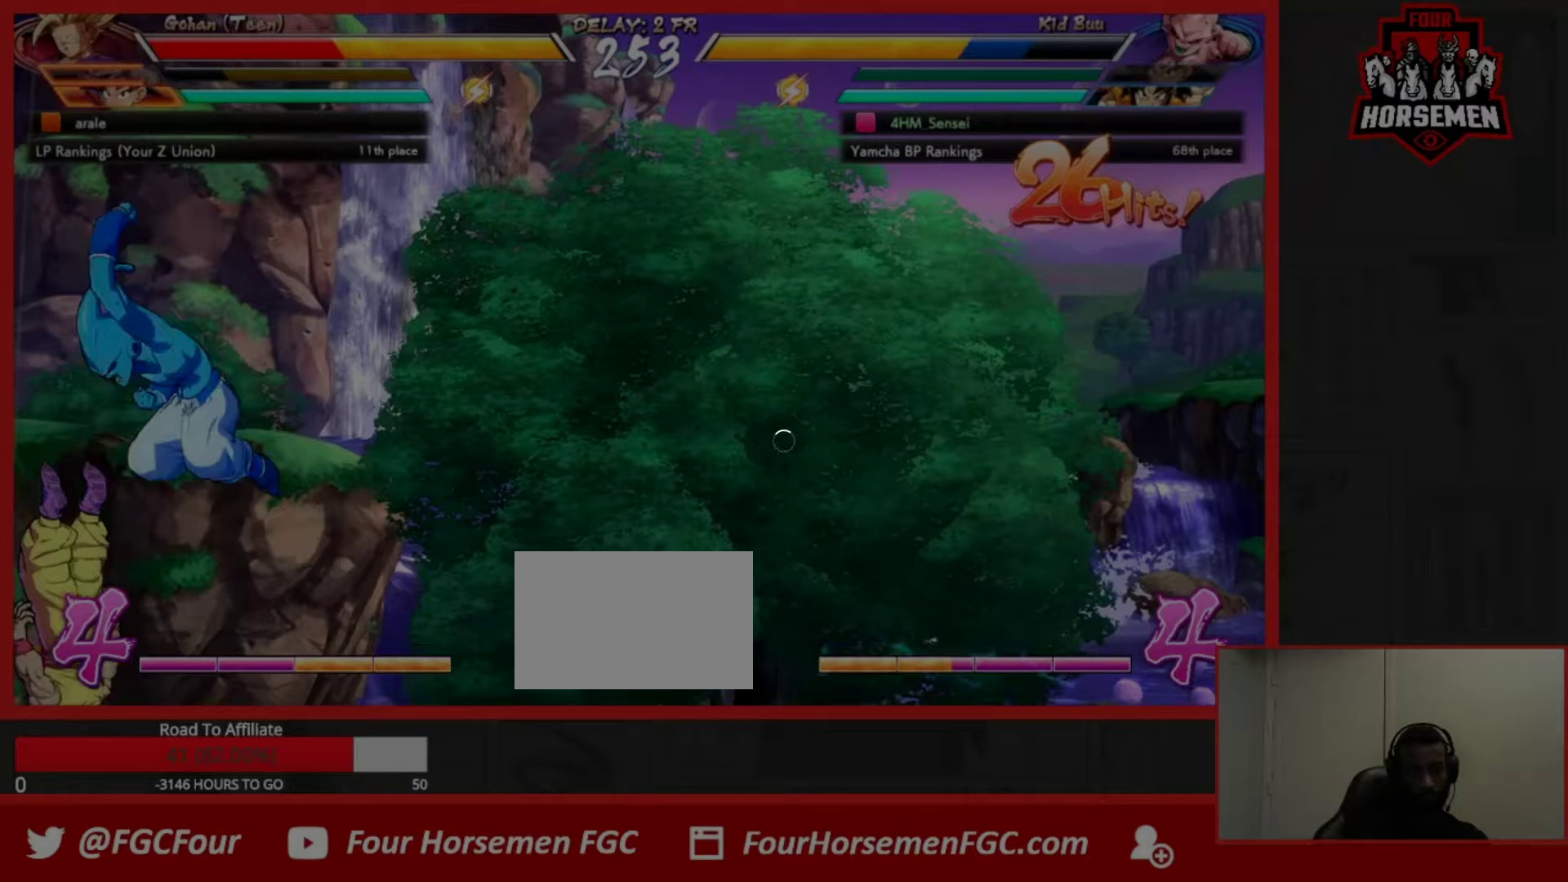
{"buttons": ["R2"], "left_stick": "center", "events": []}
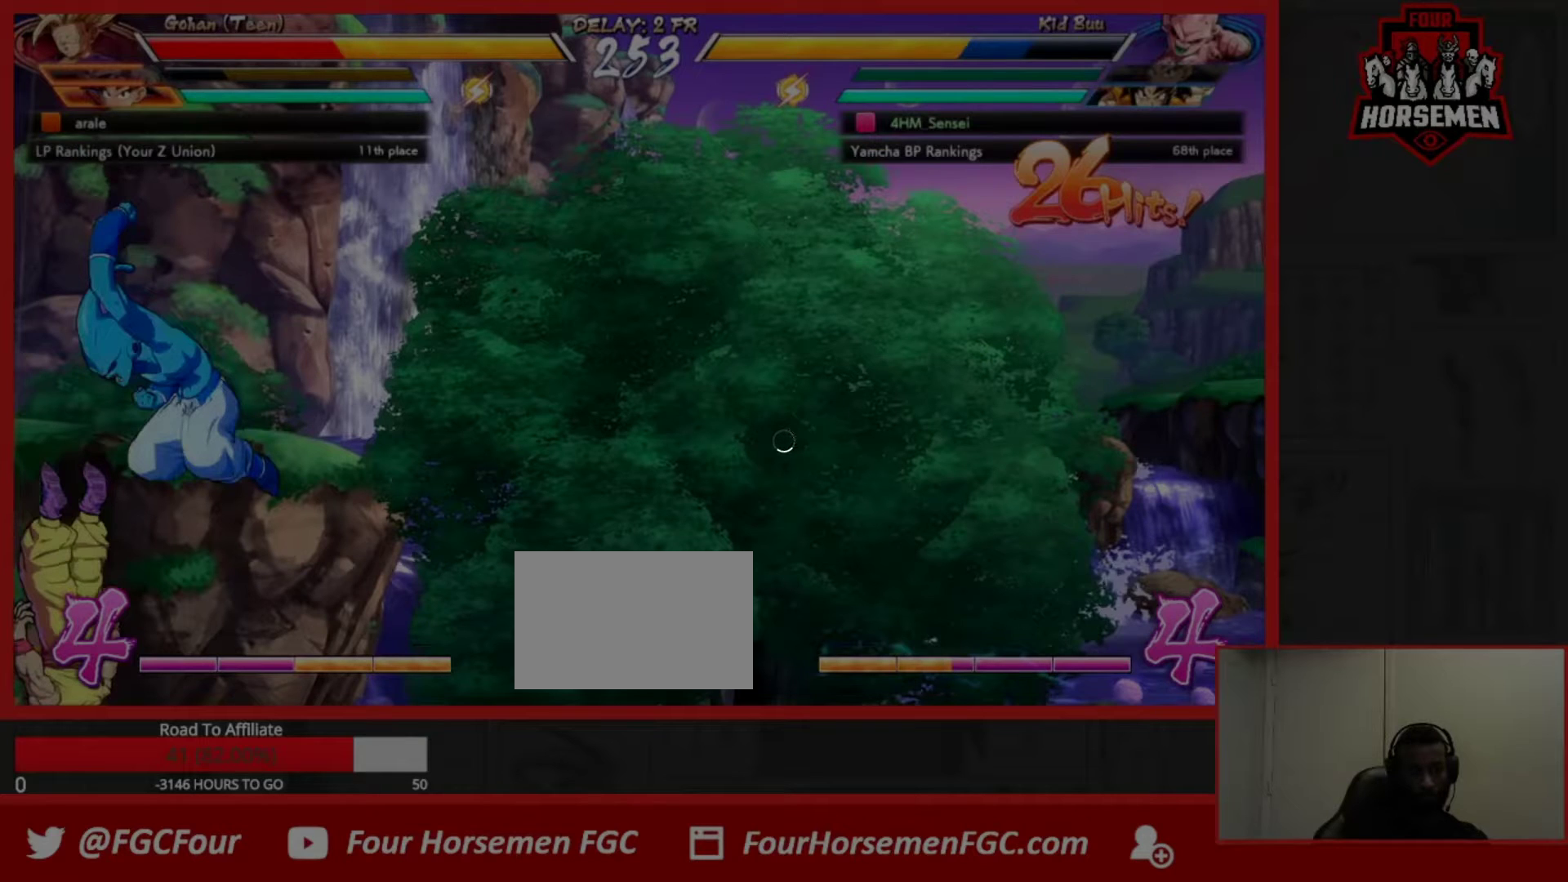
{"buttons": ["R2"], "left_stick": "center", "events": []}
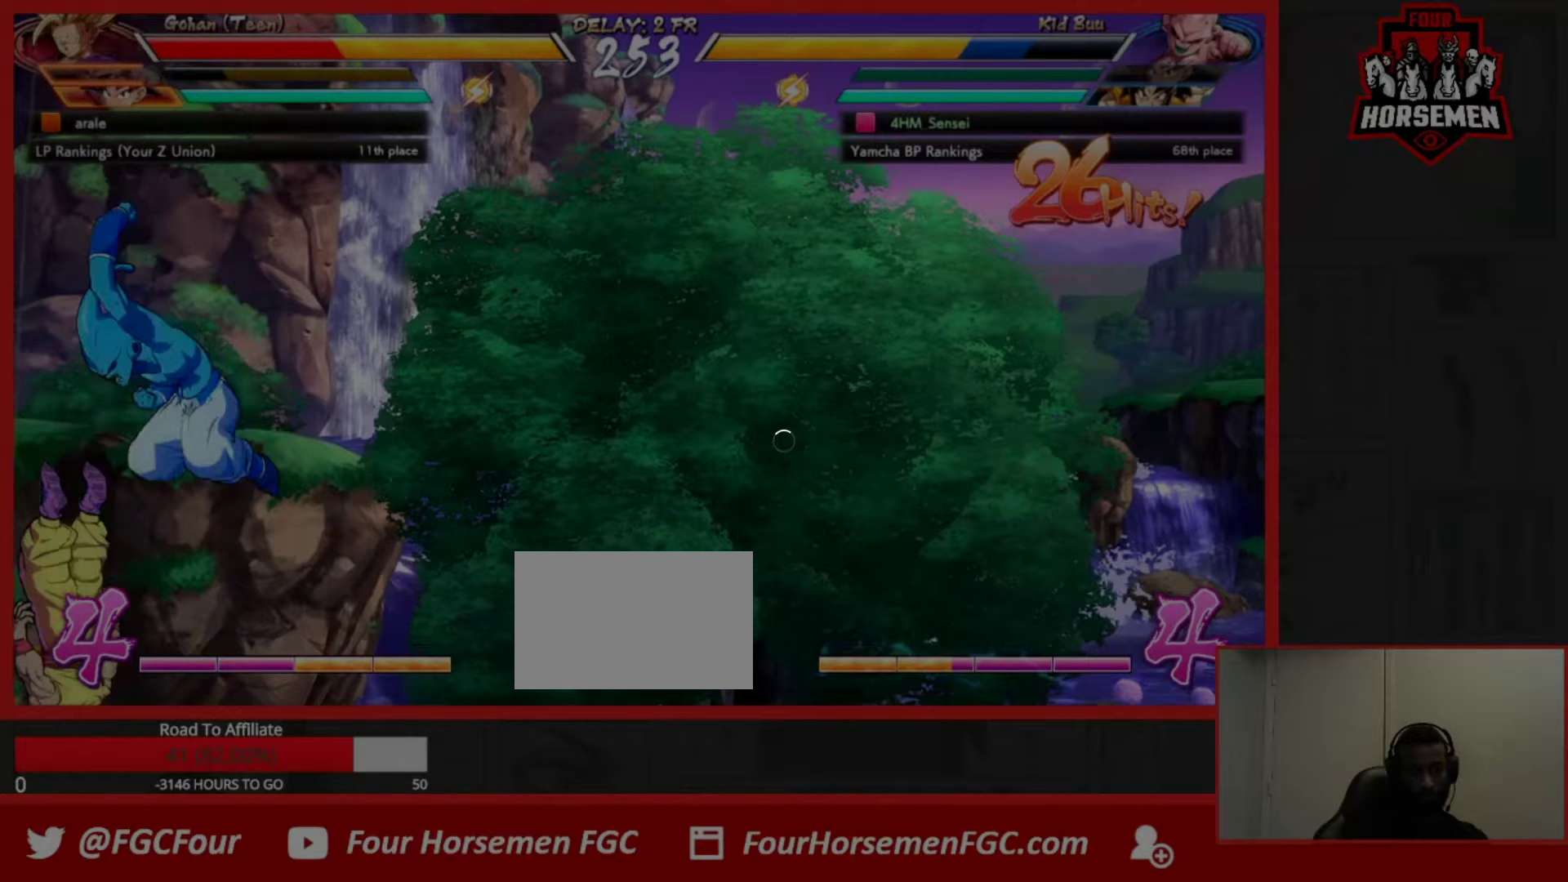
{"buttons": ["R2"], "left_stick": "center", "events": []}
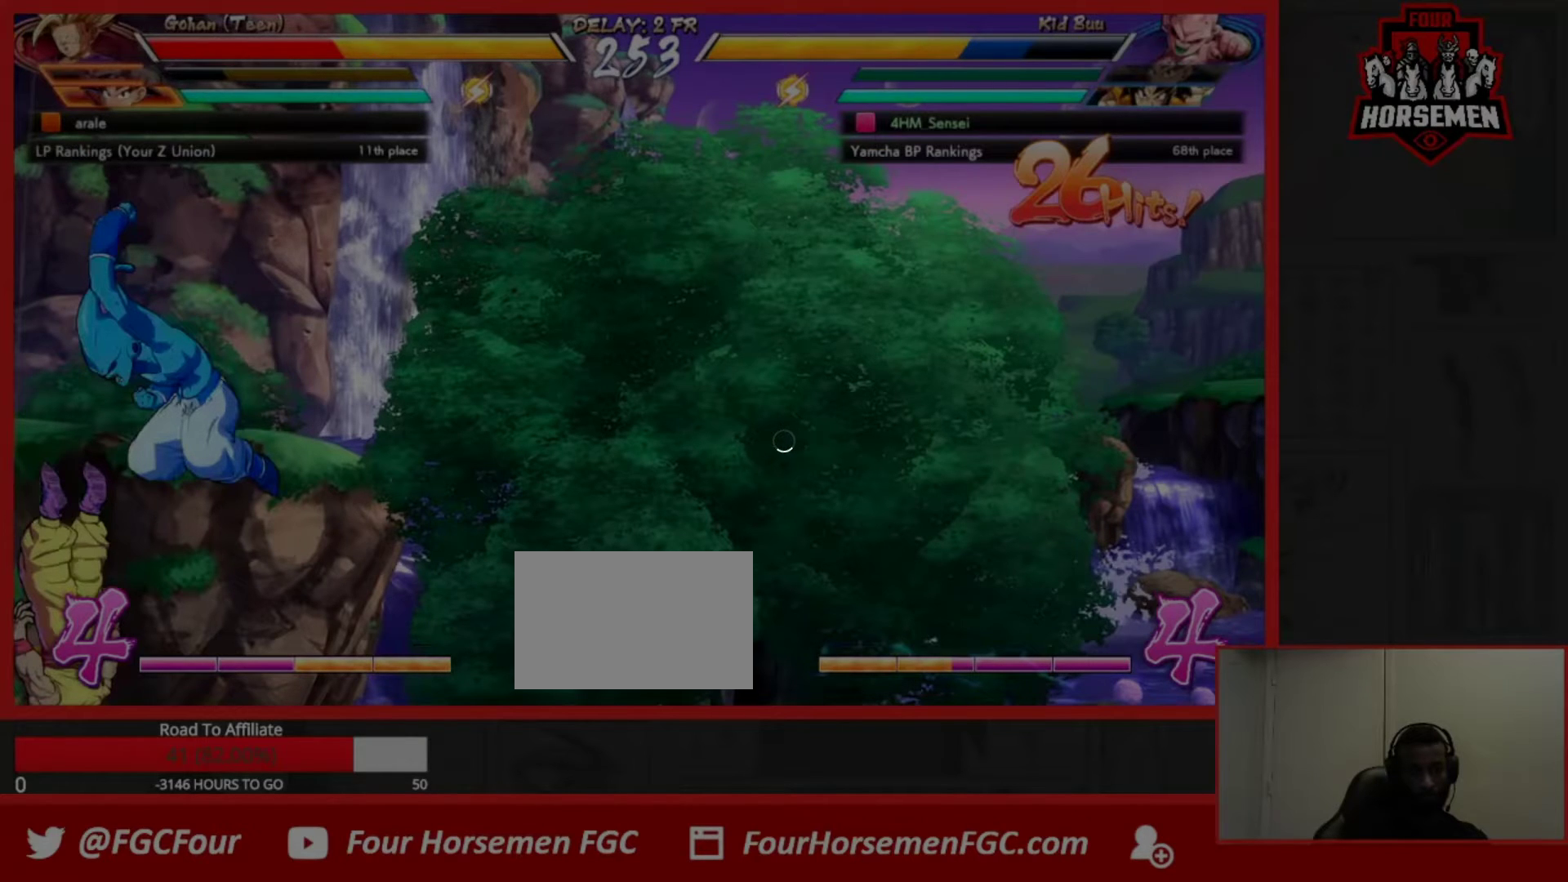
{"buttons": ["R2"], "left_stick": "center", "events": []}
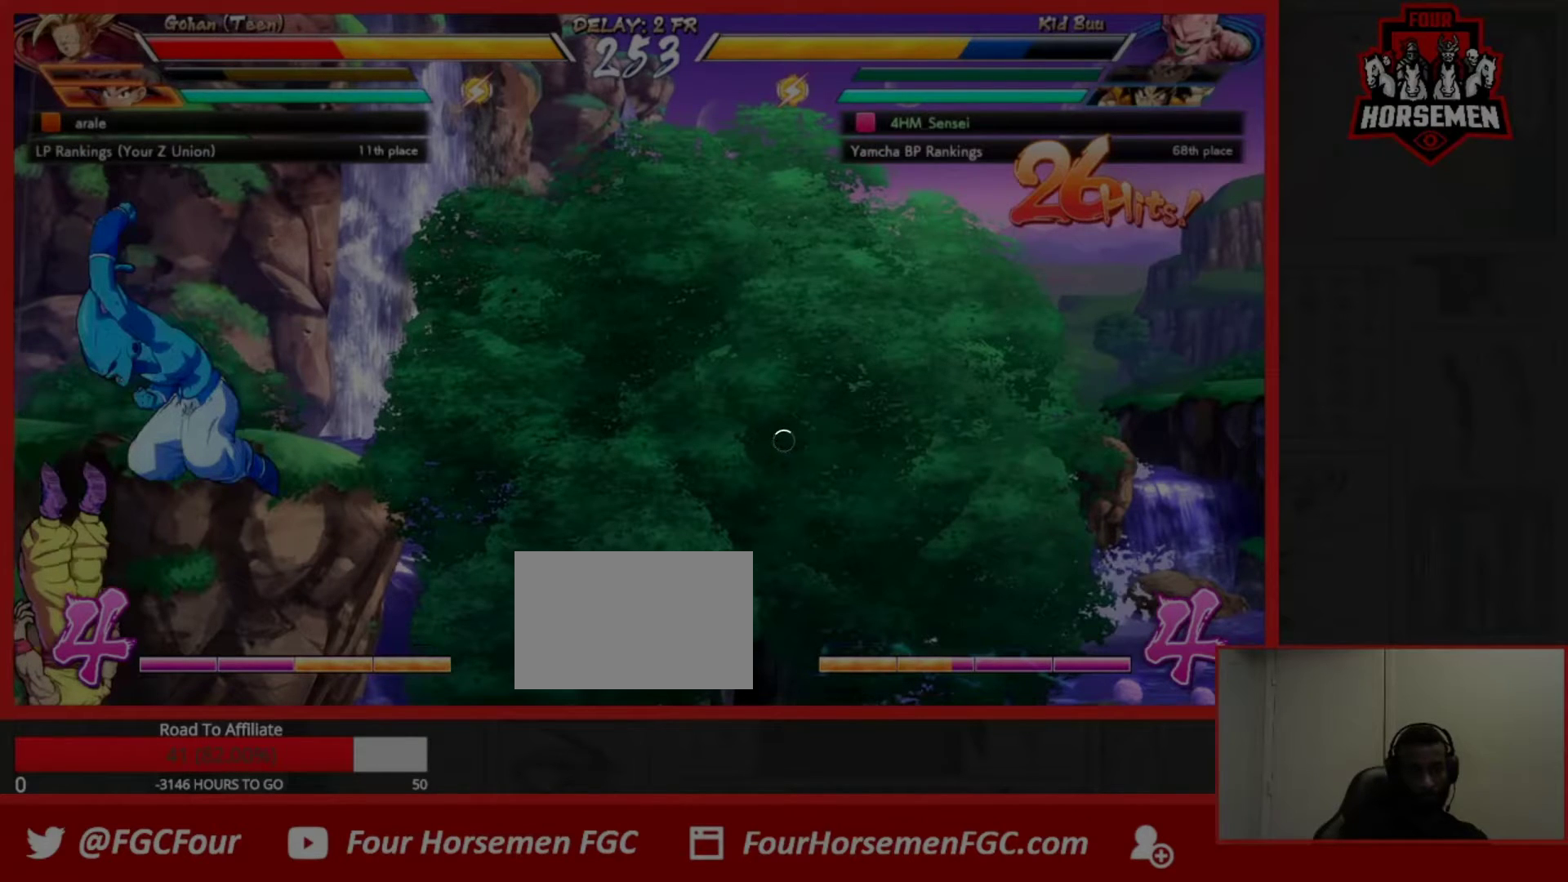
{"buttons": ["R2"], "left_stick": "center", "events": []}
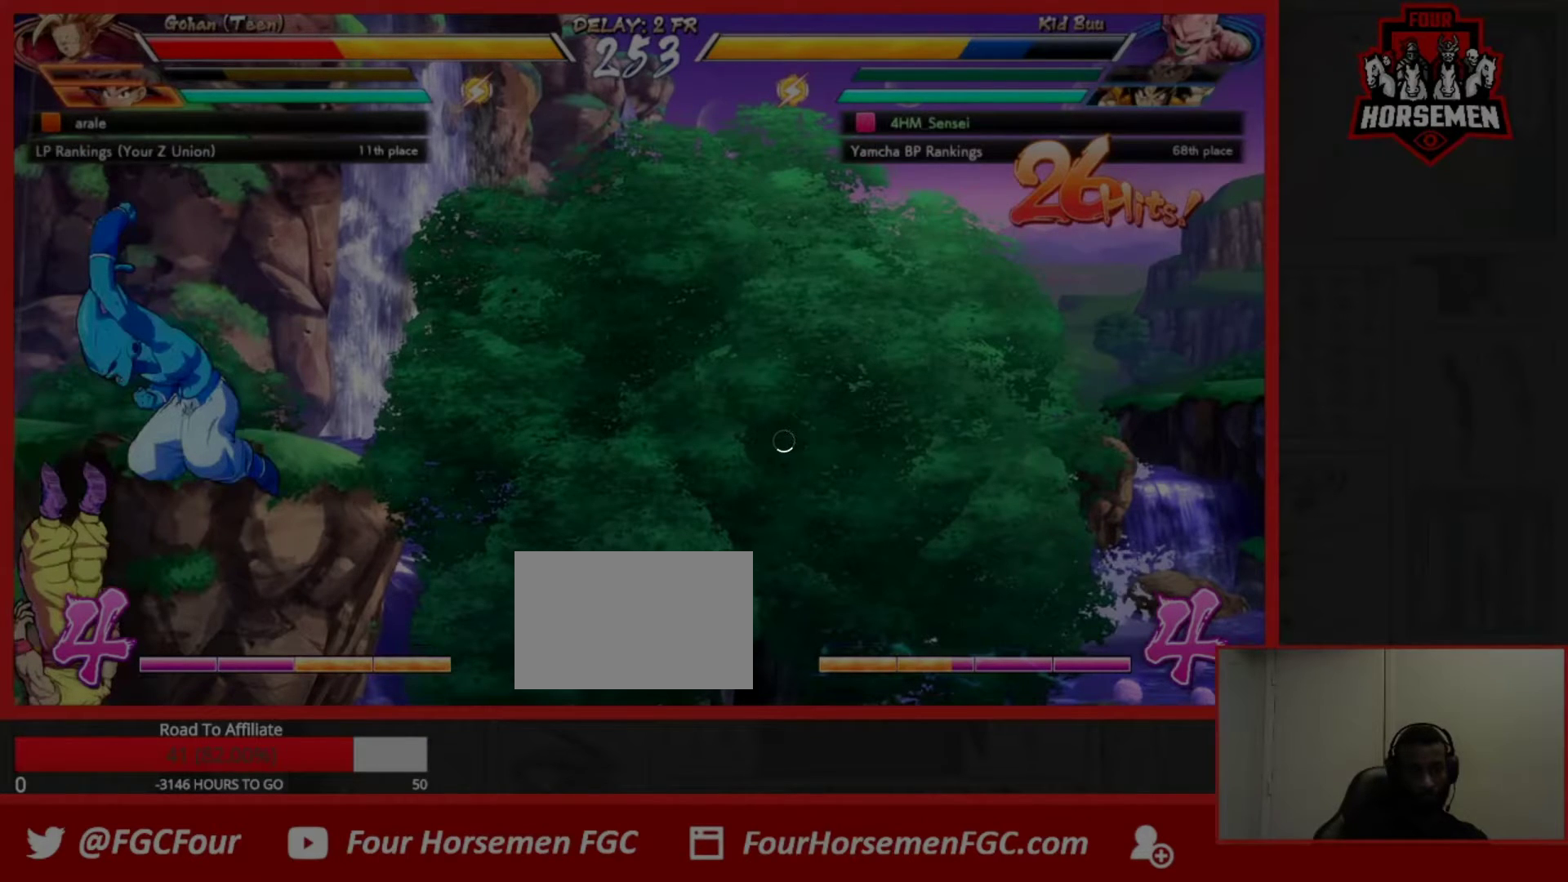
{"buttons": ["R2"], "left_stick": "center", "events": []}
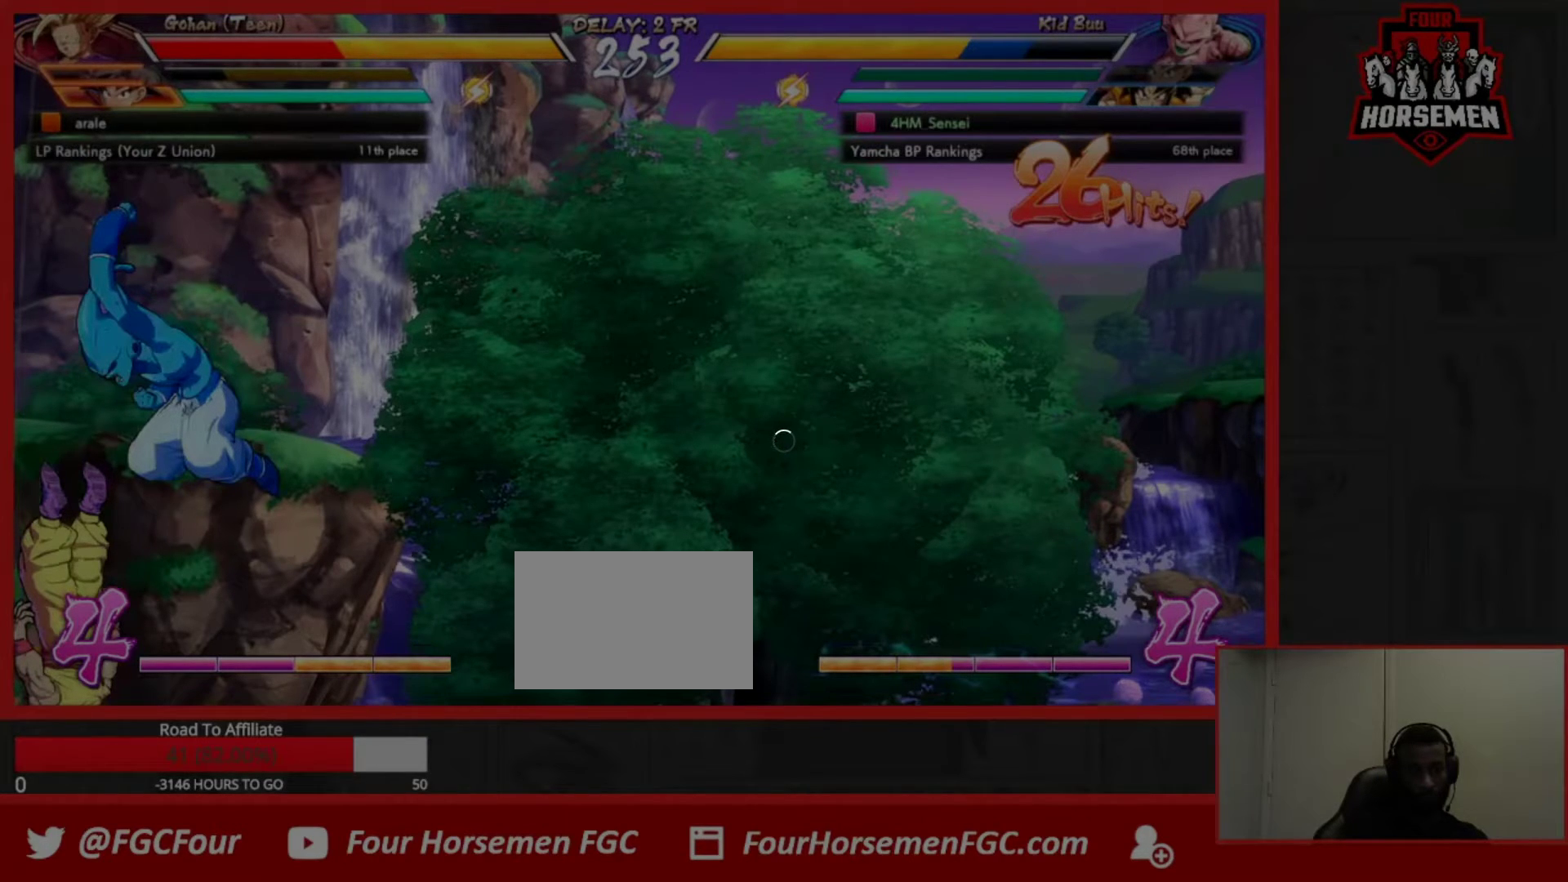
{"buttons": ["R2"], "left_stick": "center", "events": []}
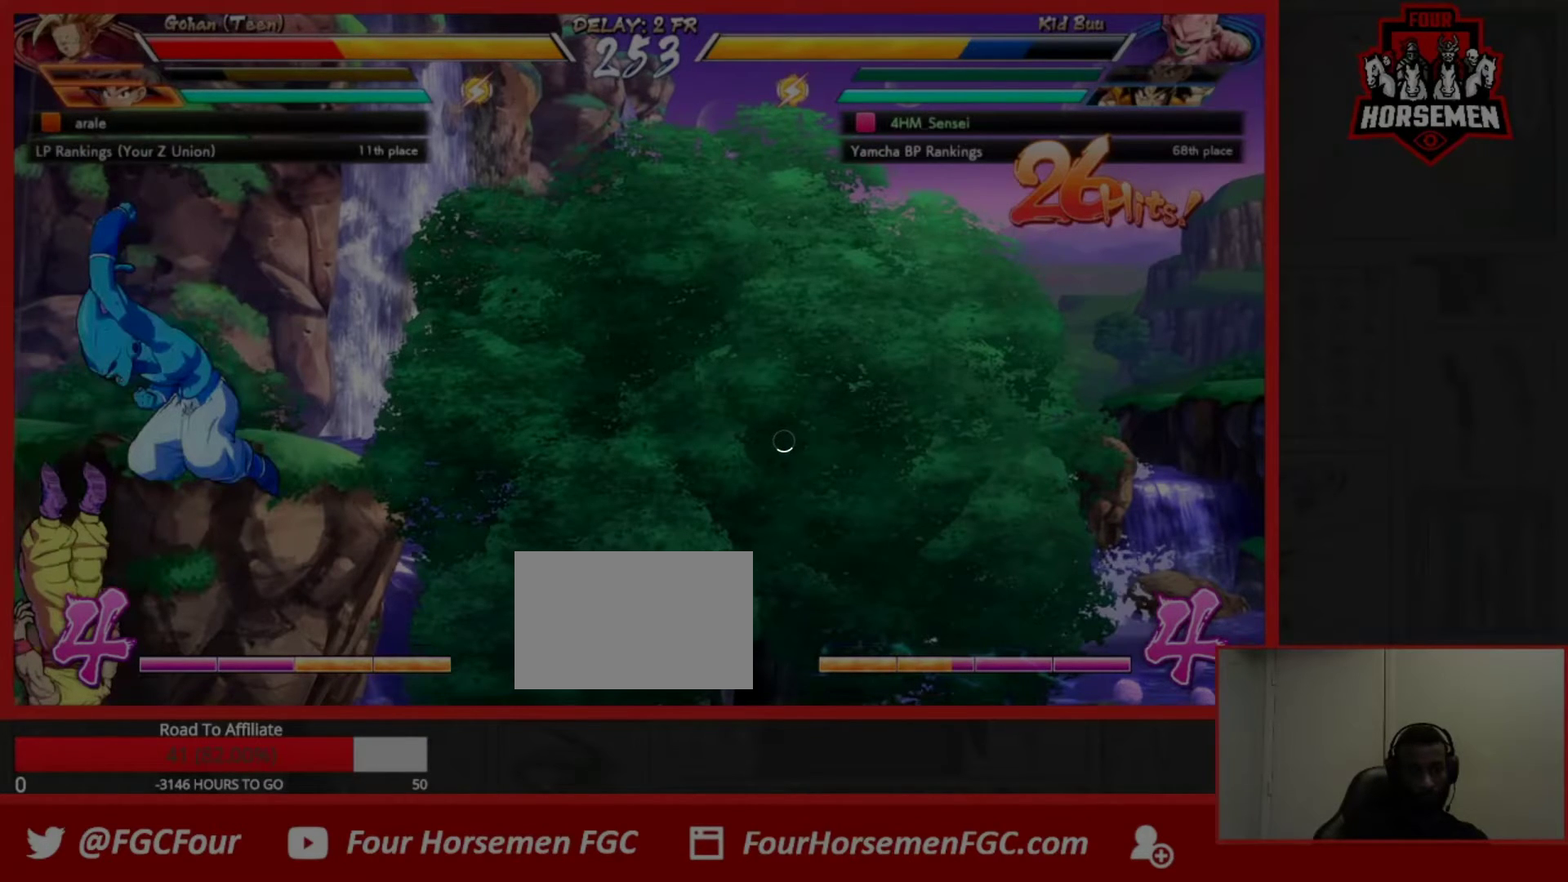
{"buttons": ["R2"], "left_stick": "center", "events": []}
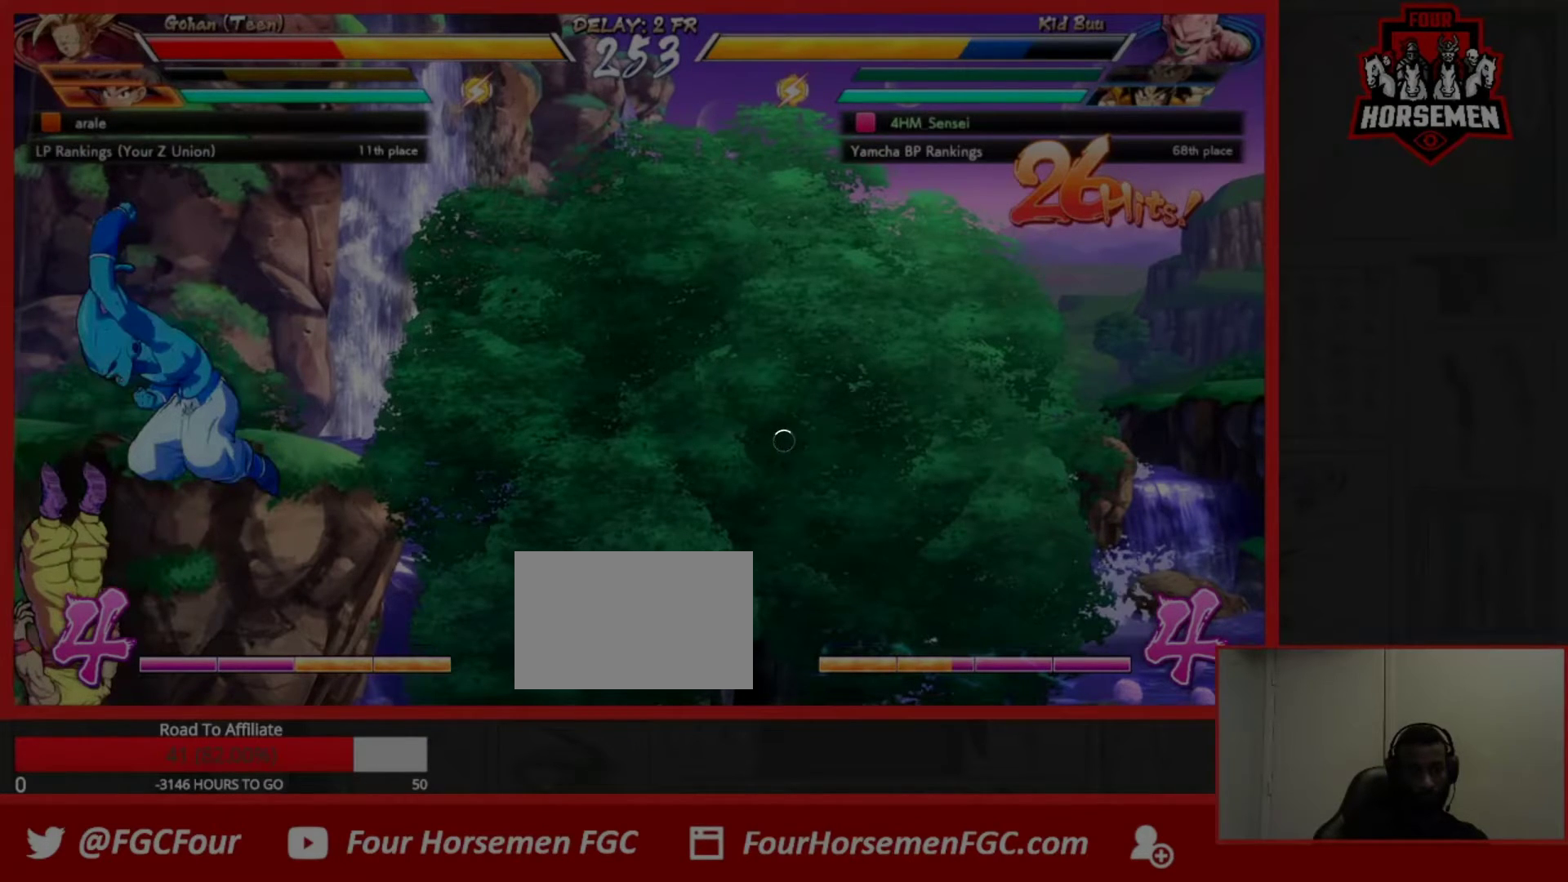
{"buttons": ["R2"], "left_stick": "center", "events": []}
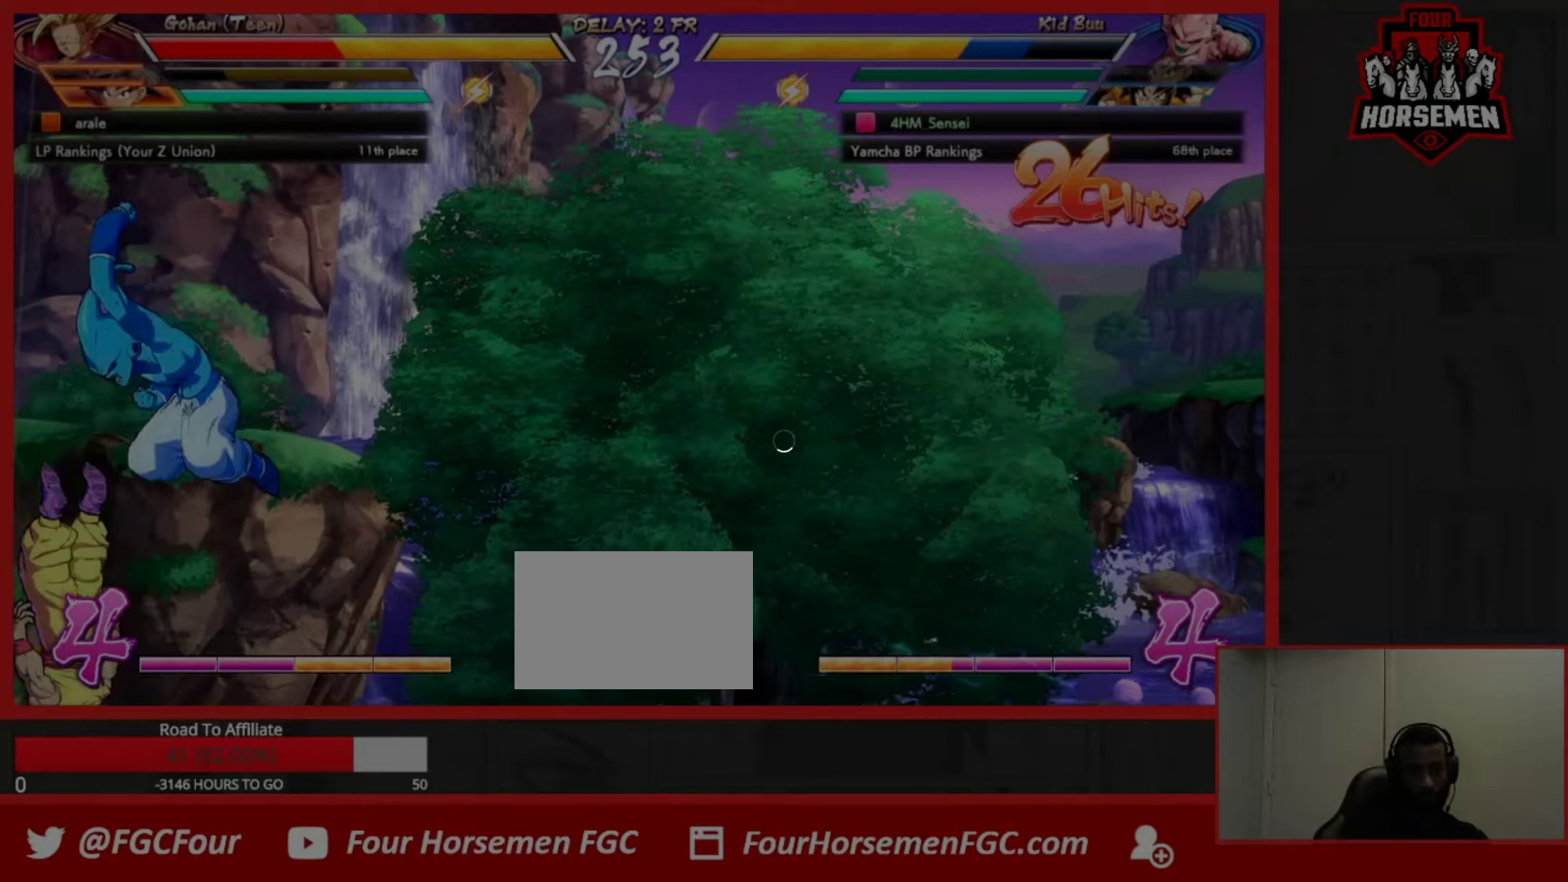
{"buttons": ["R2"], "left_stick": "center", "events": []}
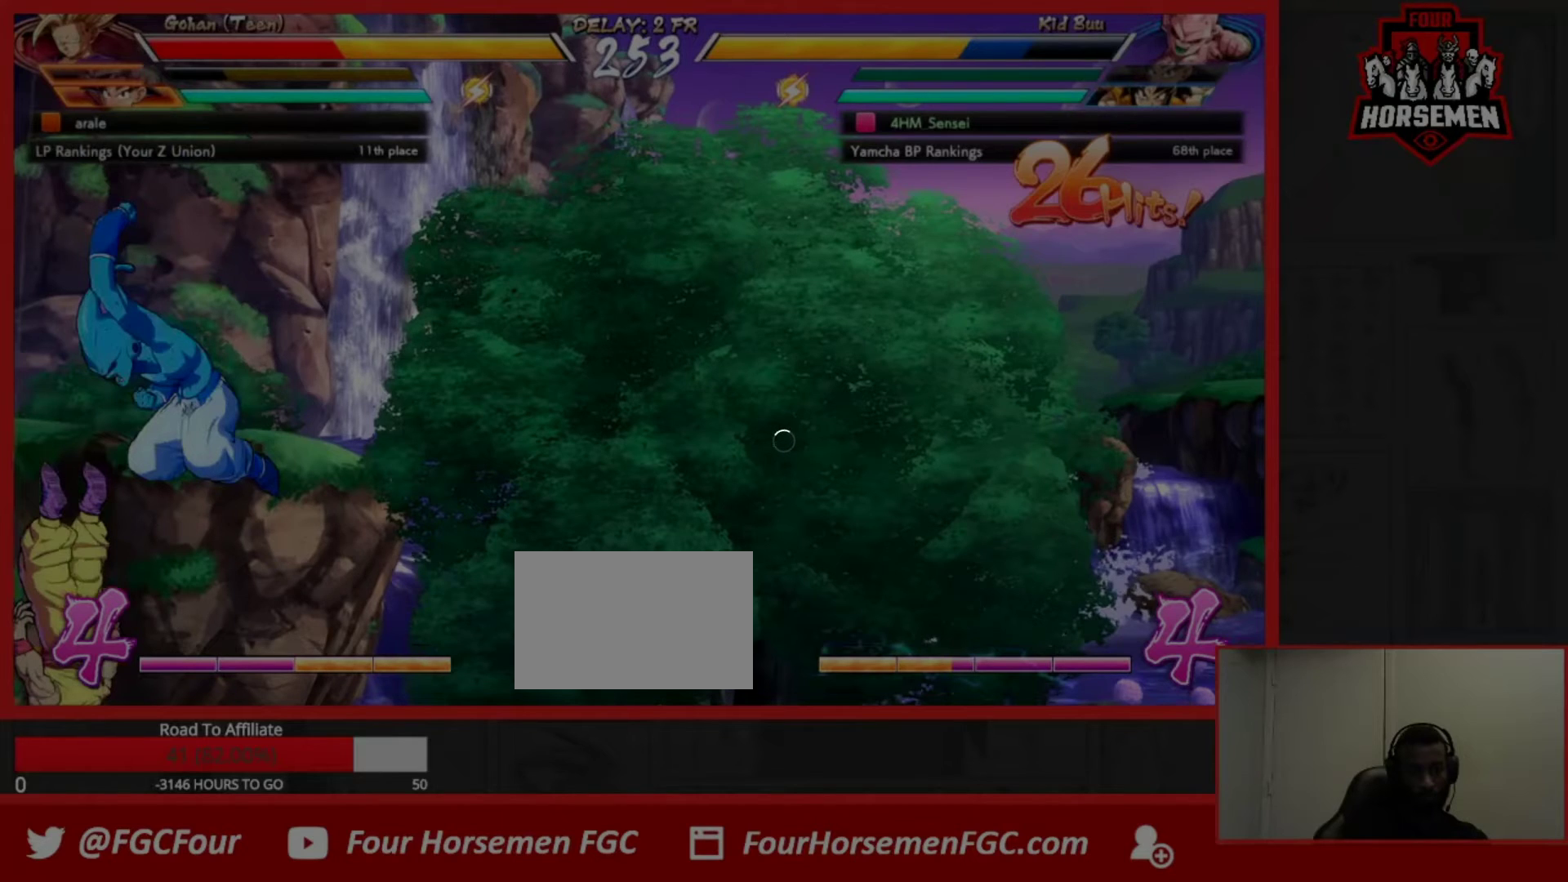
{"buttons": ["R2"], "left_stick": "center", "events": []}
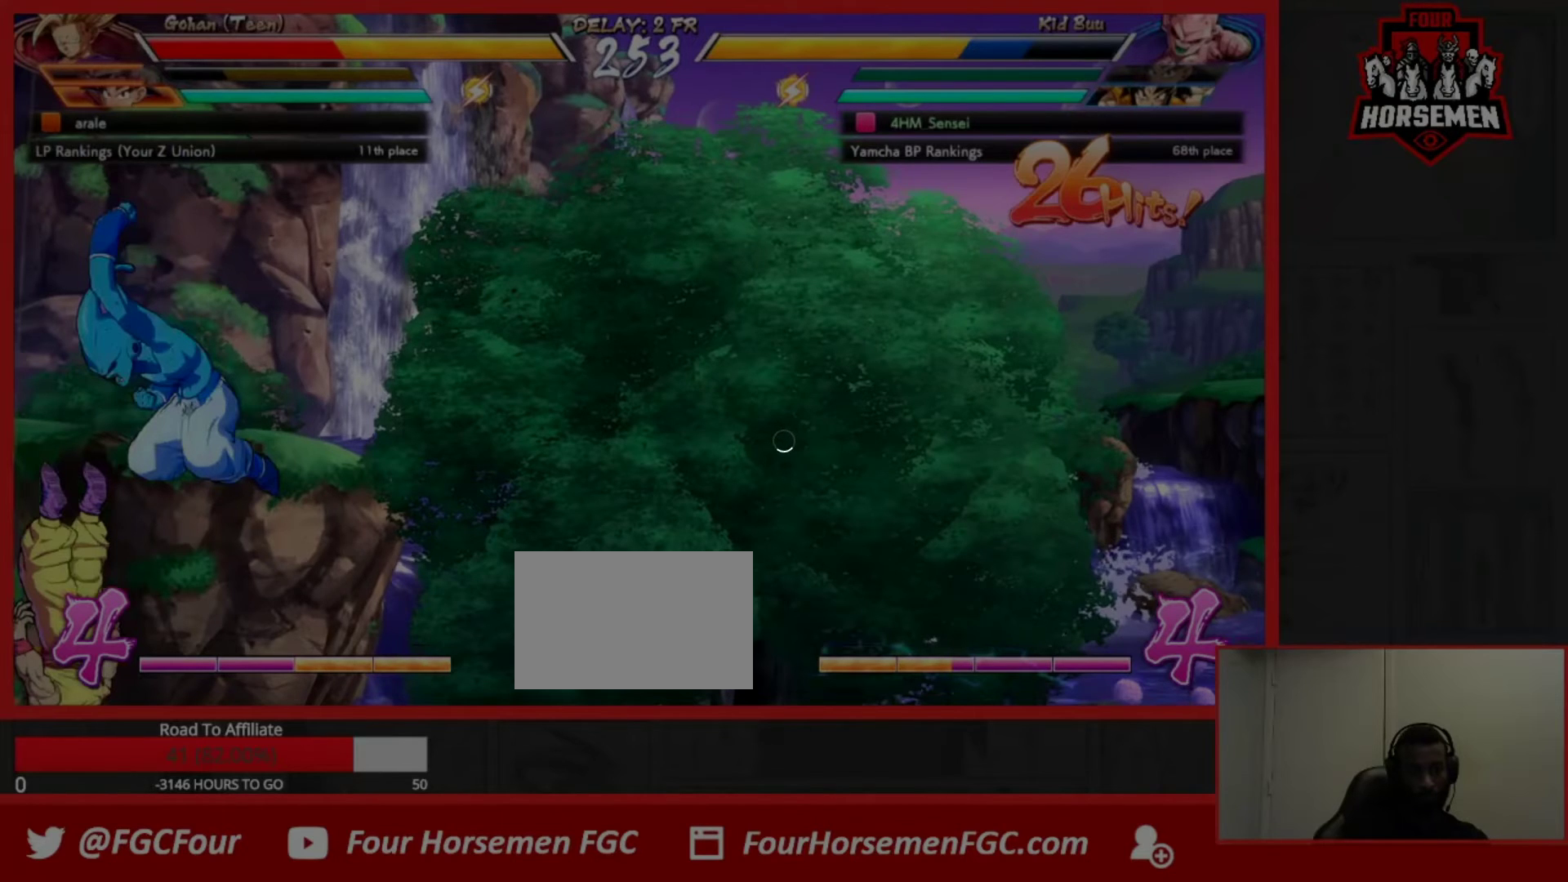
{"buttons": ["R2"], "left_stick": "center", "events": []}
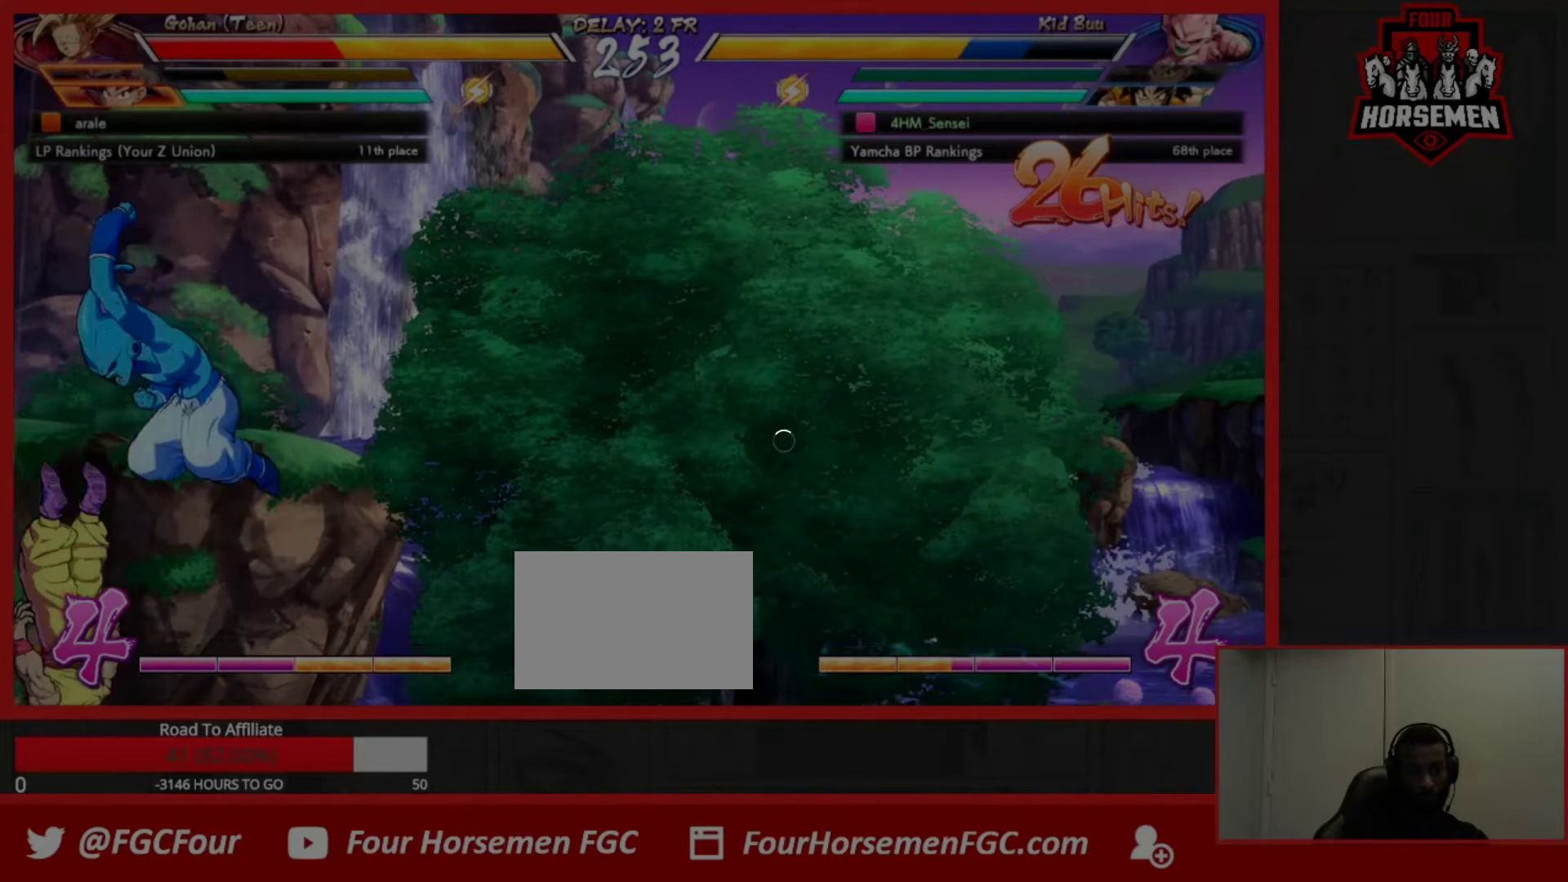
{"buttons": ["R2"], "left_stick": "center", "events": []}
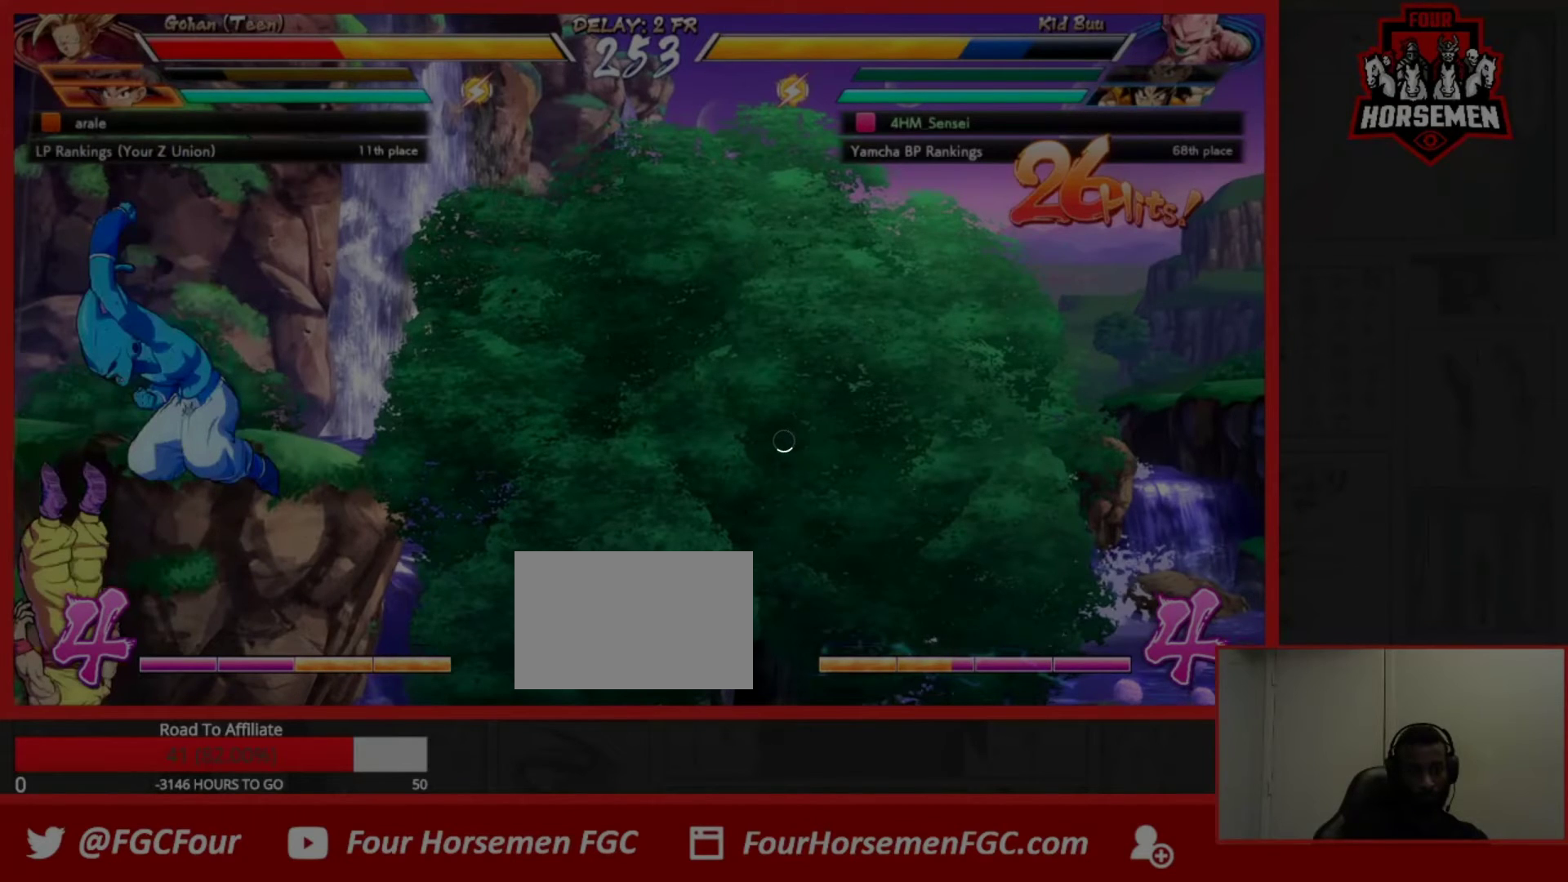
{"buttons": ["R2"], "left_stick": "center", "events": []}
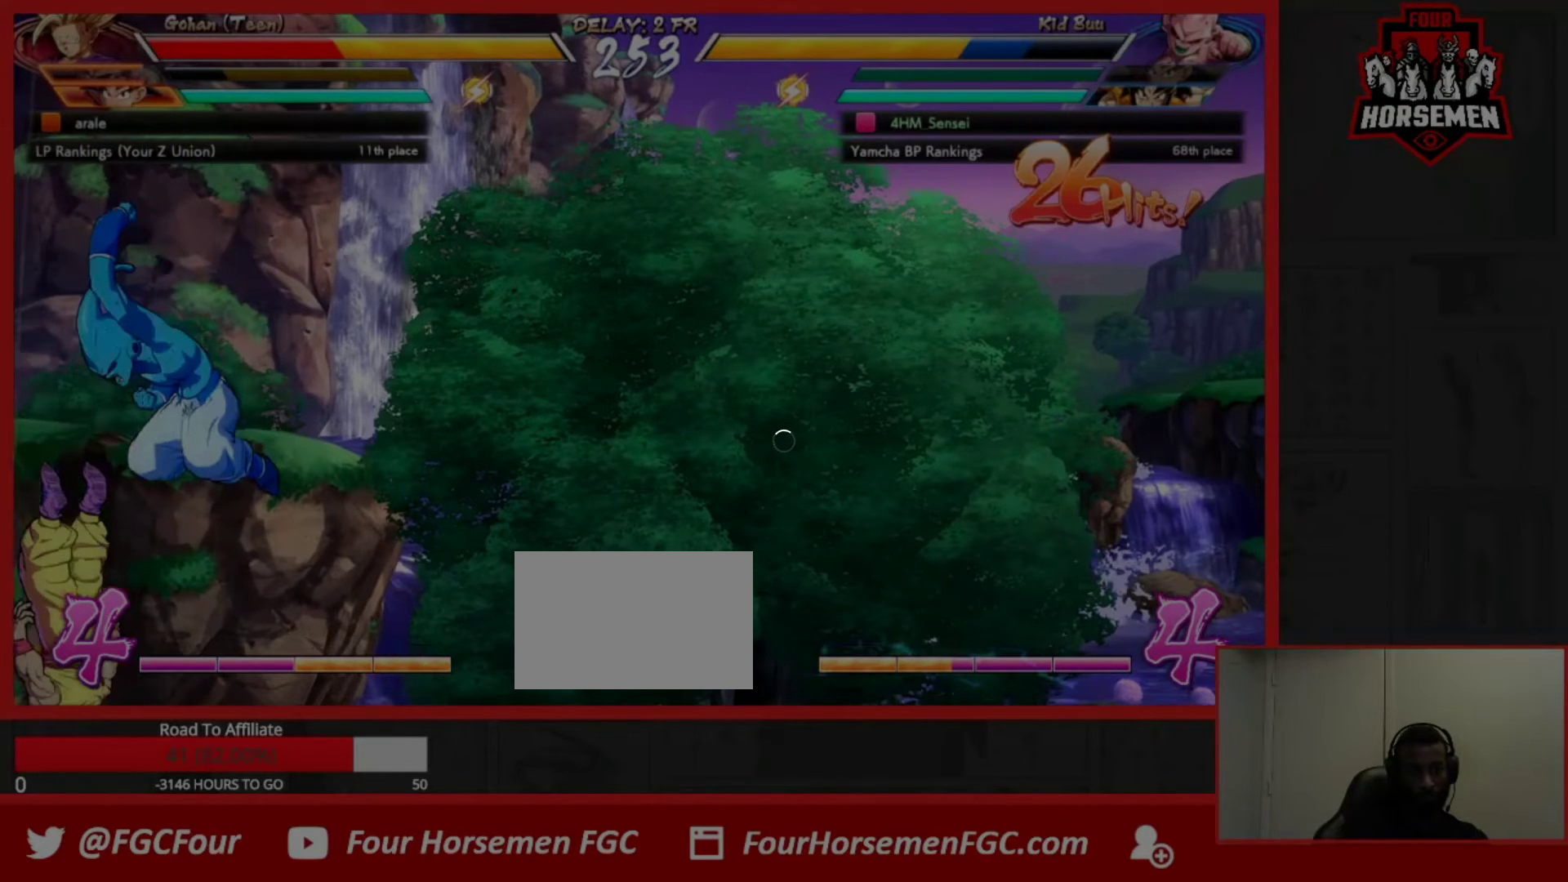
{"buttons": ["R2"], "left_stick": "center", "events": []}
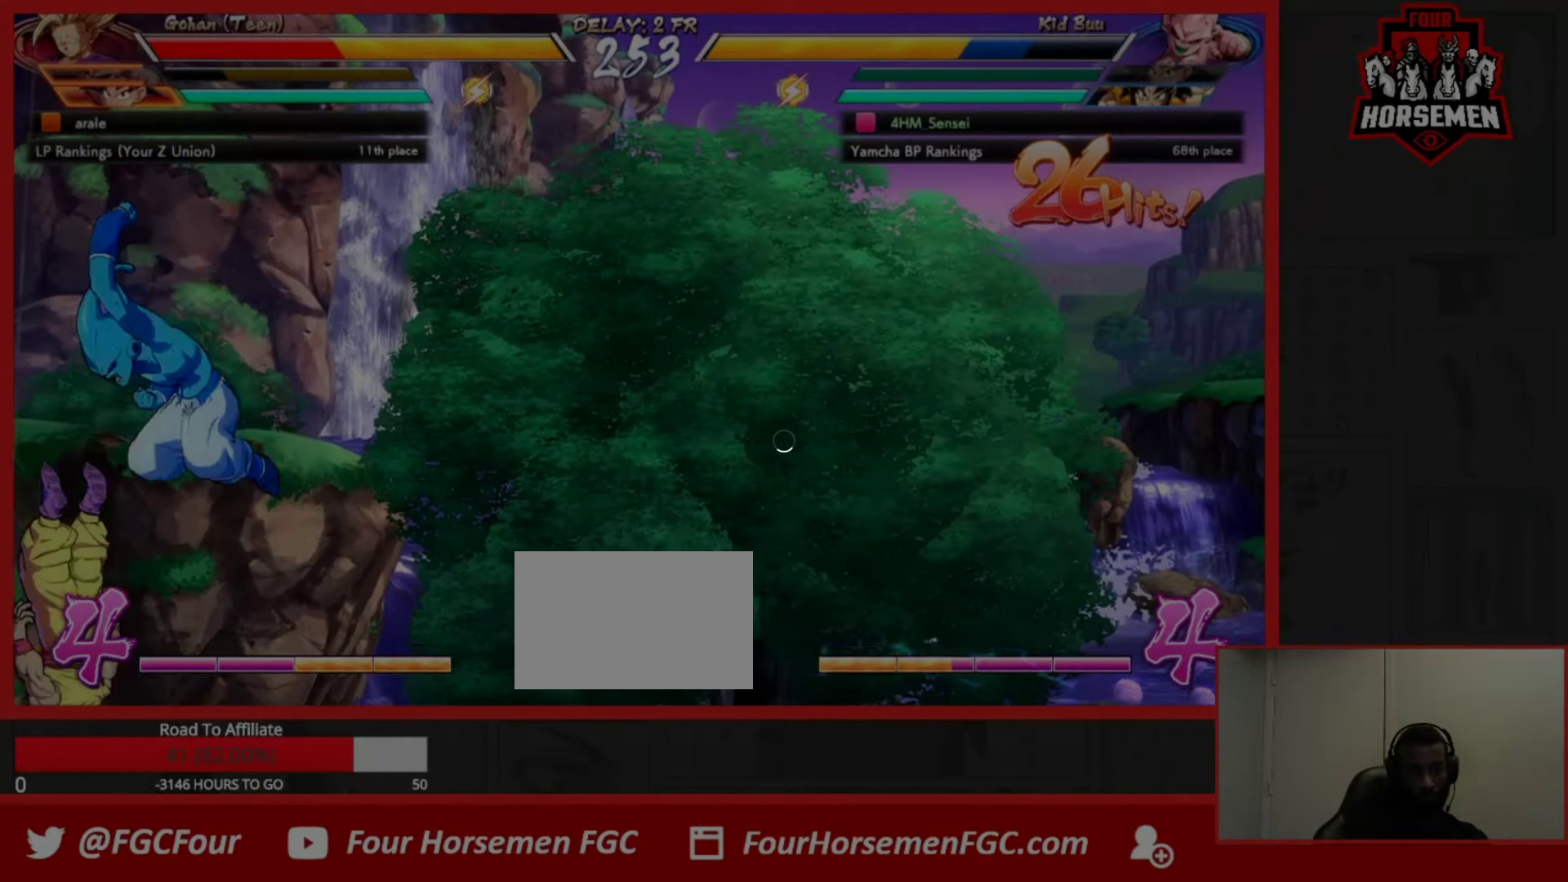
{"buttons": ["R2"], "left_stick": "center", "events": []}
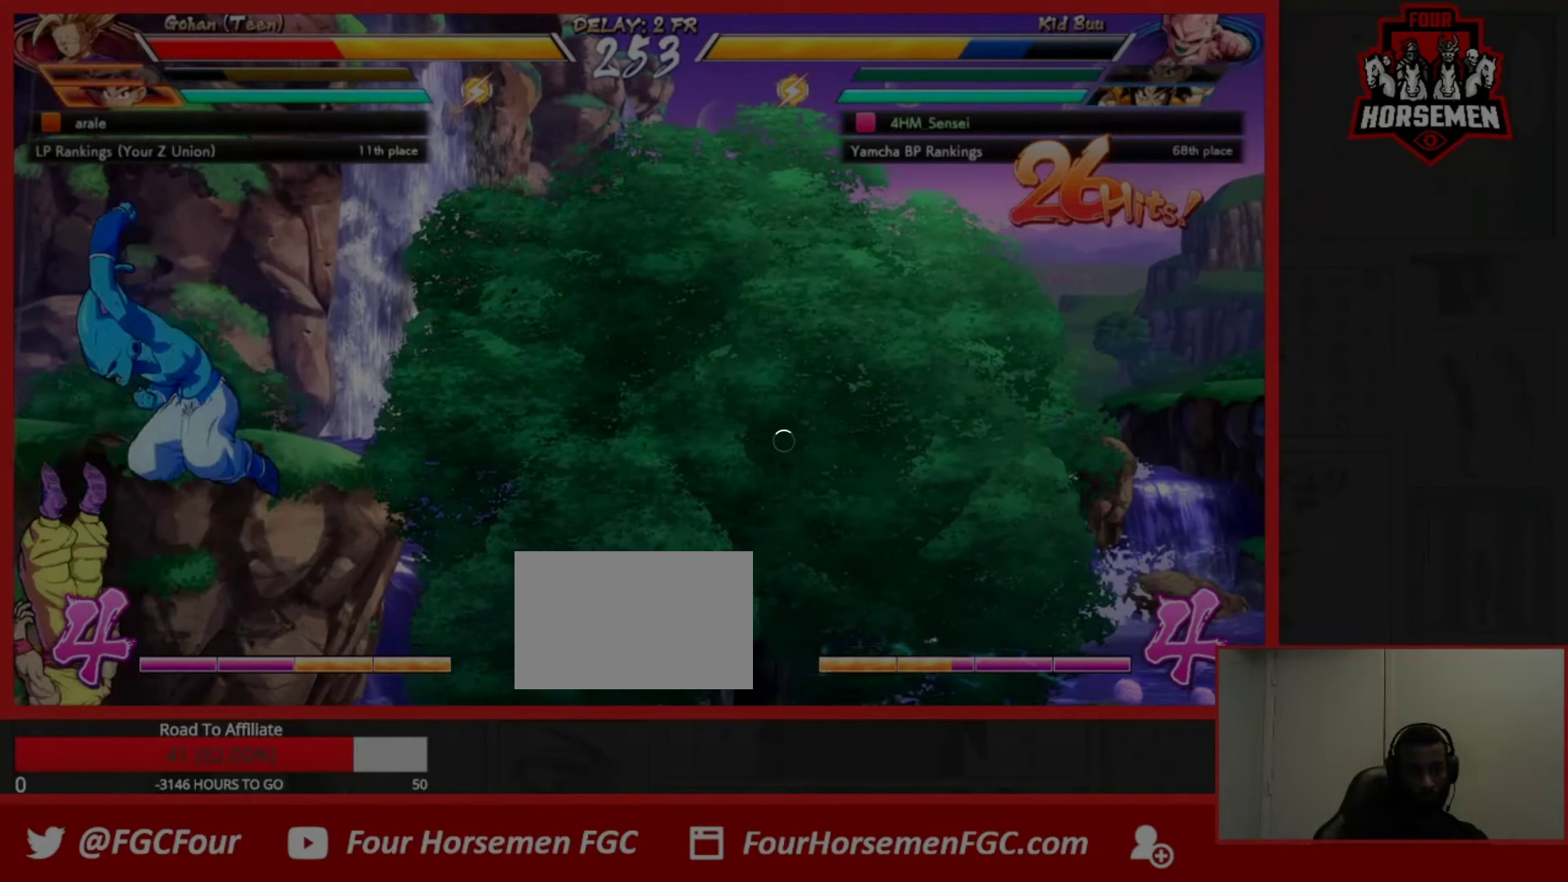
{"buttons": ["R2"], "left_stick": "center", "events": []}